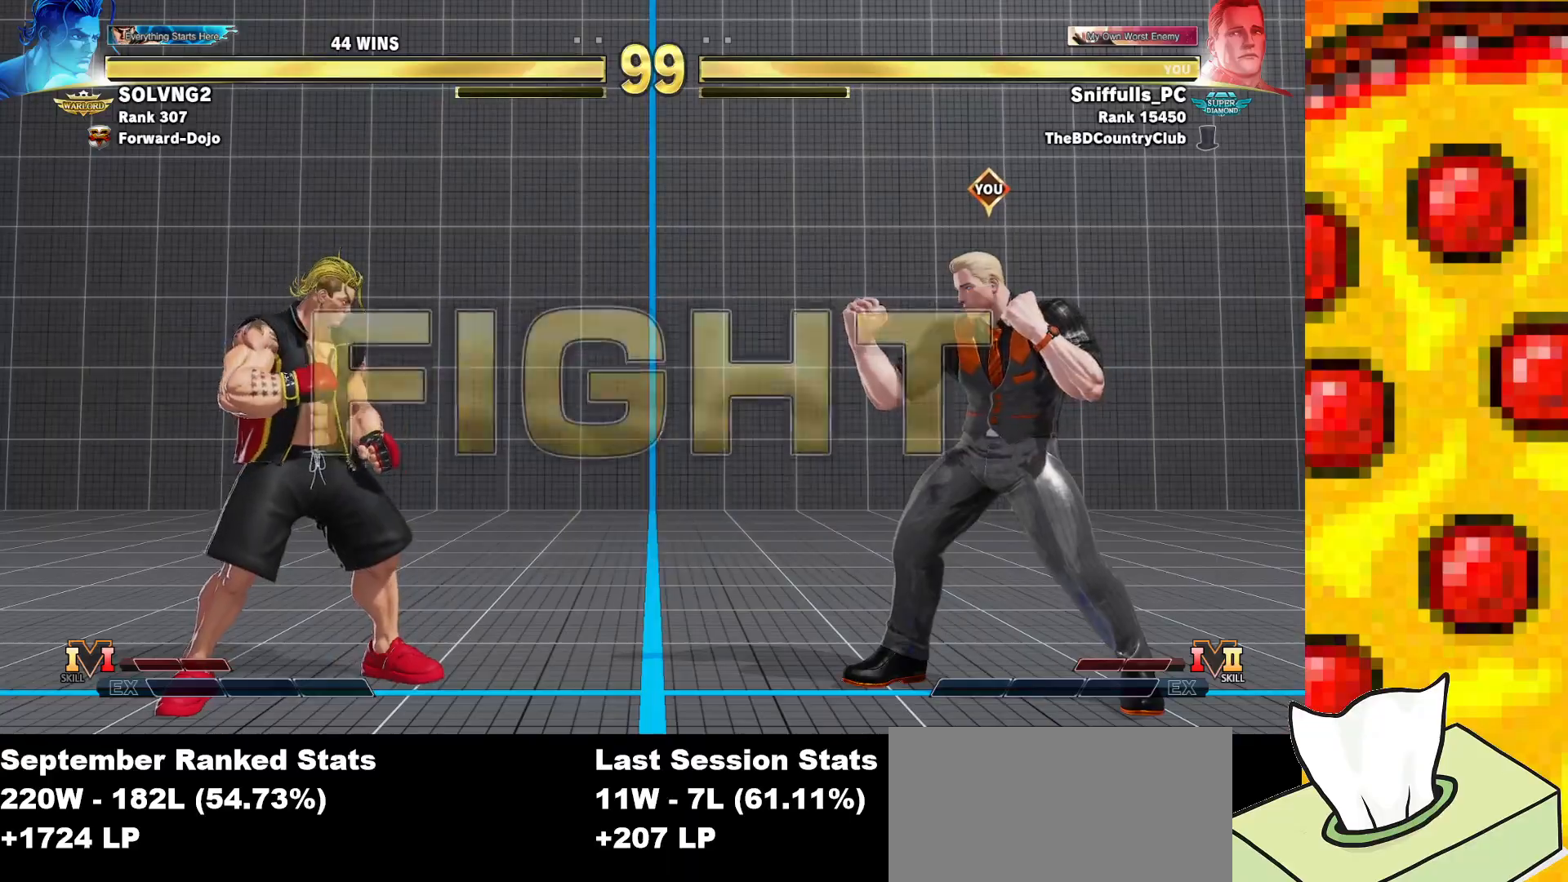
Gameplay with a controller (arcade stick); each line is a JSON object with the inputs held at the frame after it. "events" lists button and stick changes between this image and that frame as [ms after this image, input, new state], when the widget could be followed in between. Not read: L3 LK LP MP R3.
{"buttons": ["R2", "DPAD_DOWN", "DPAD_RIGHT"], "events": [[217, "R2", "down"], [483, "DPAD_DOWN", "down"], [500, "DPAD_RIGHT", "down"]]}
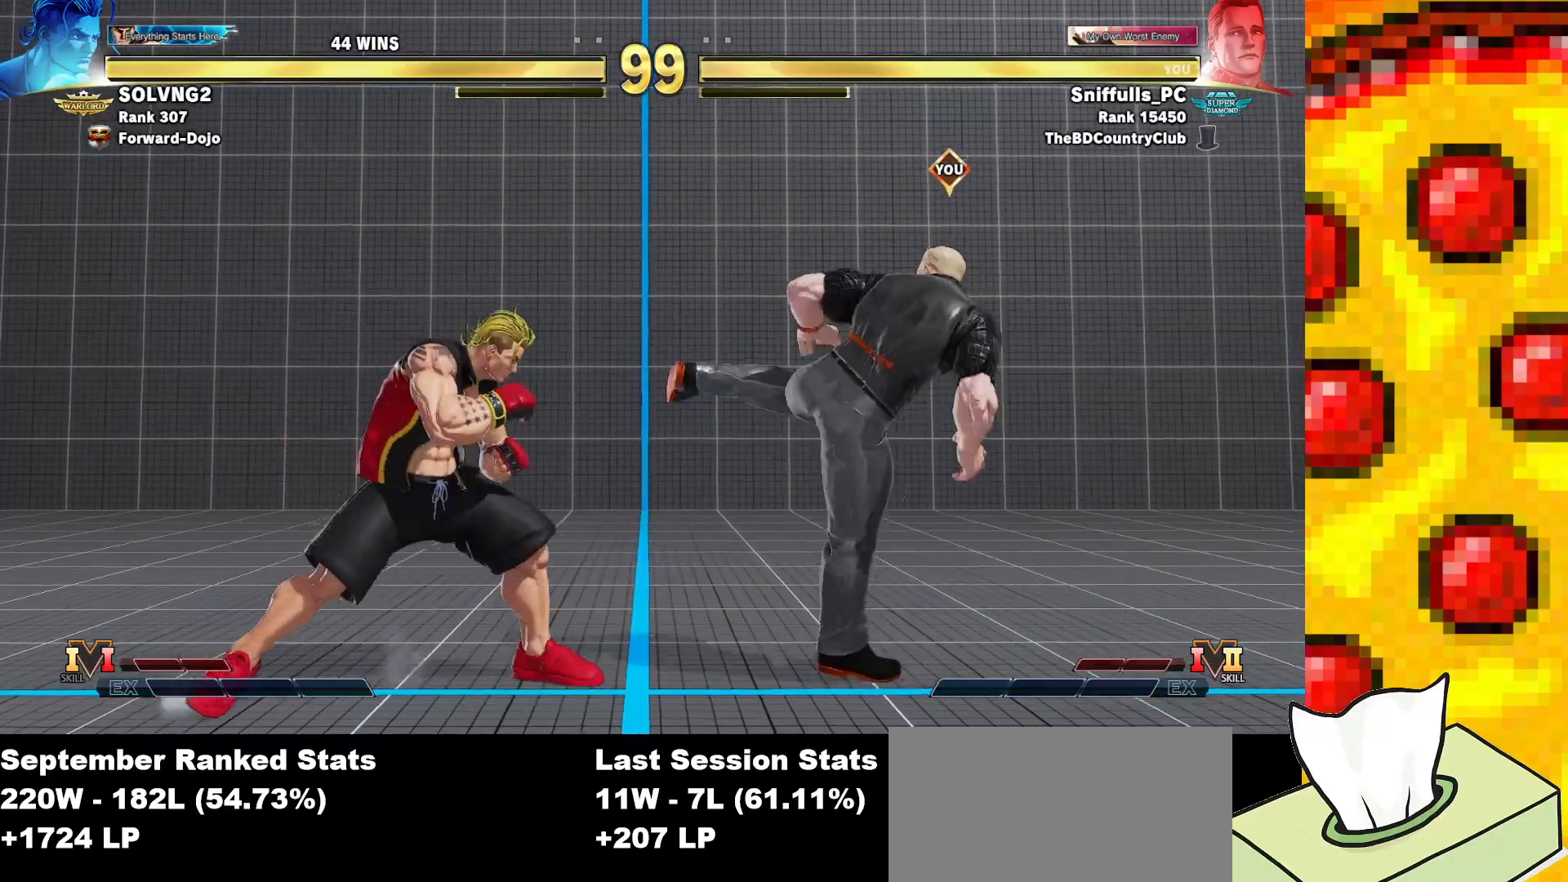
{"buttons": ["DPAD_DOWN", "DPAD_RIGHT"], "events": [[50, "R2", "up"]]}
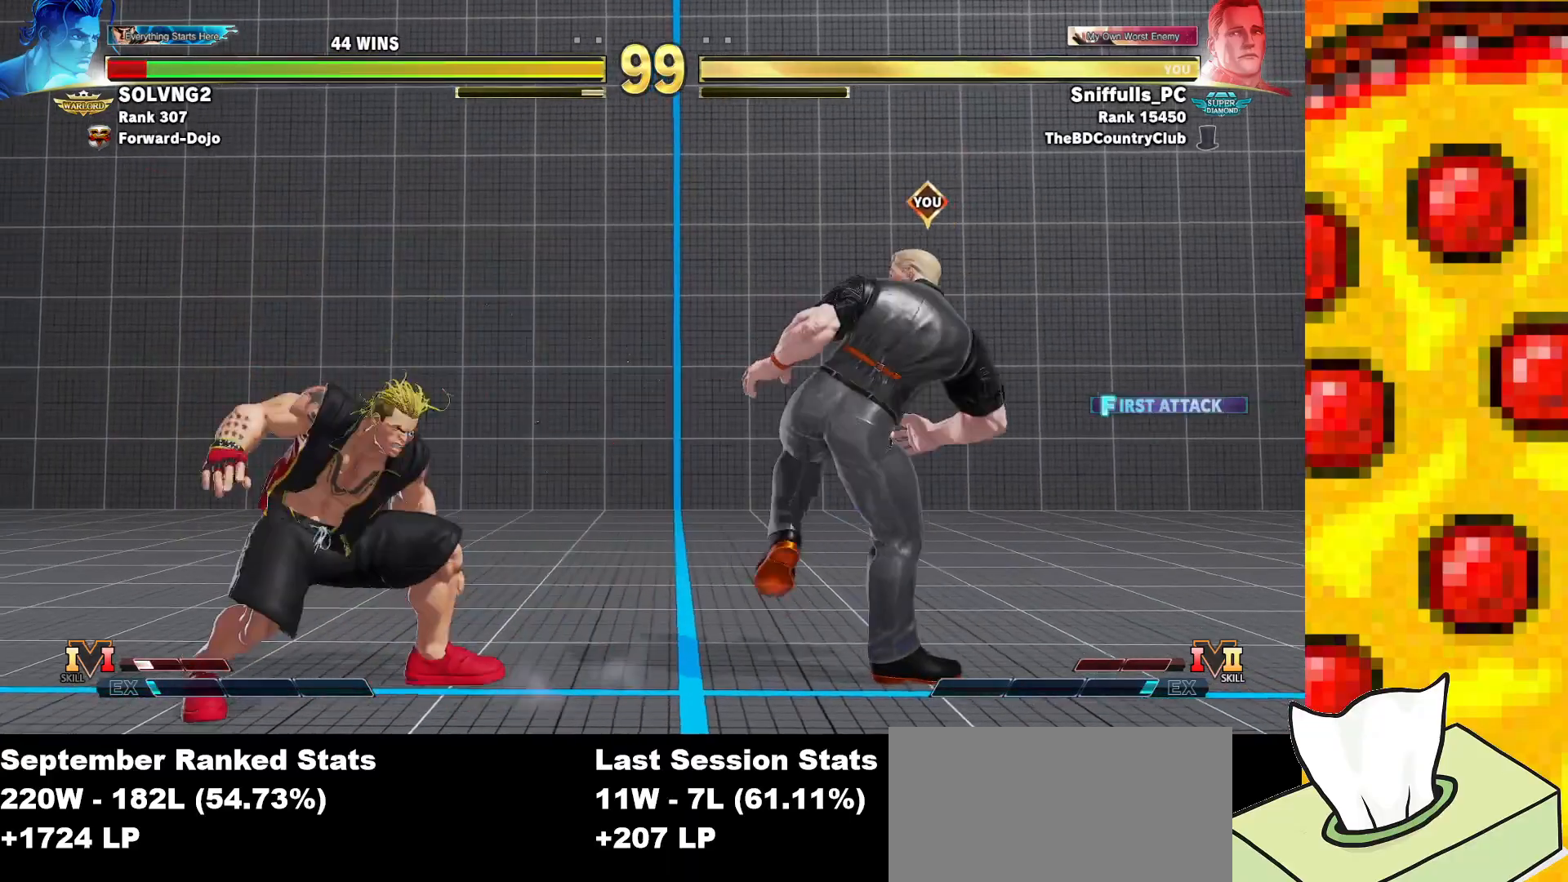
{"buttons": ["DPAD_DOWN", "DPAD_RIGHT"], "events": [[117, "DPAD_DOWN", "up"], [383, "DPAD_DOWN", "down"]]}
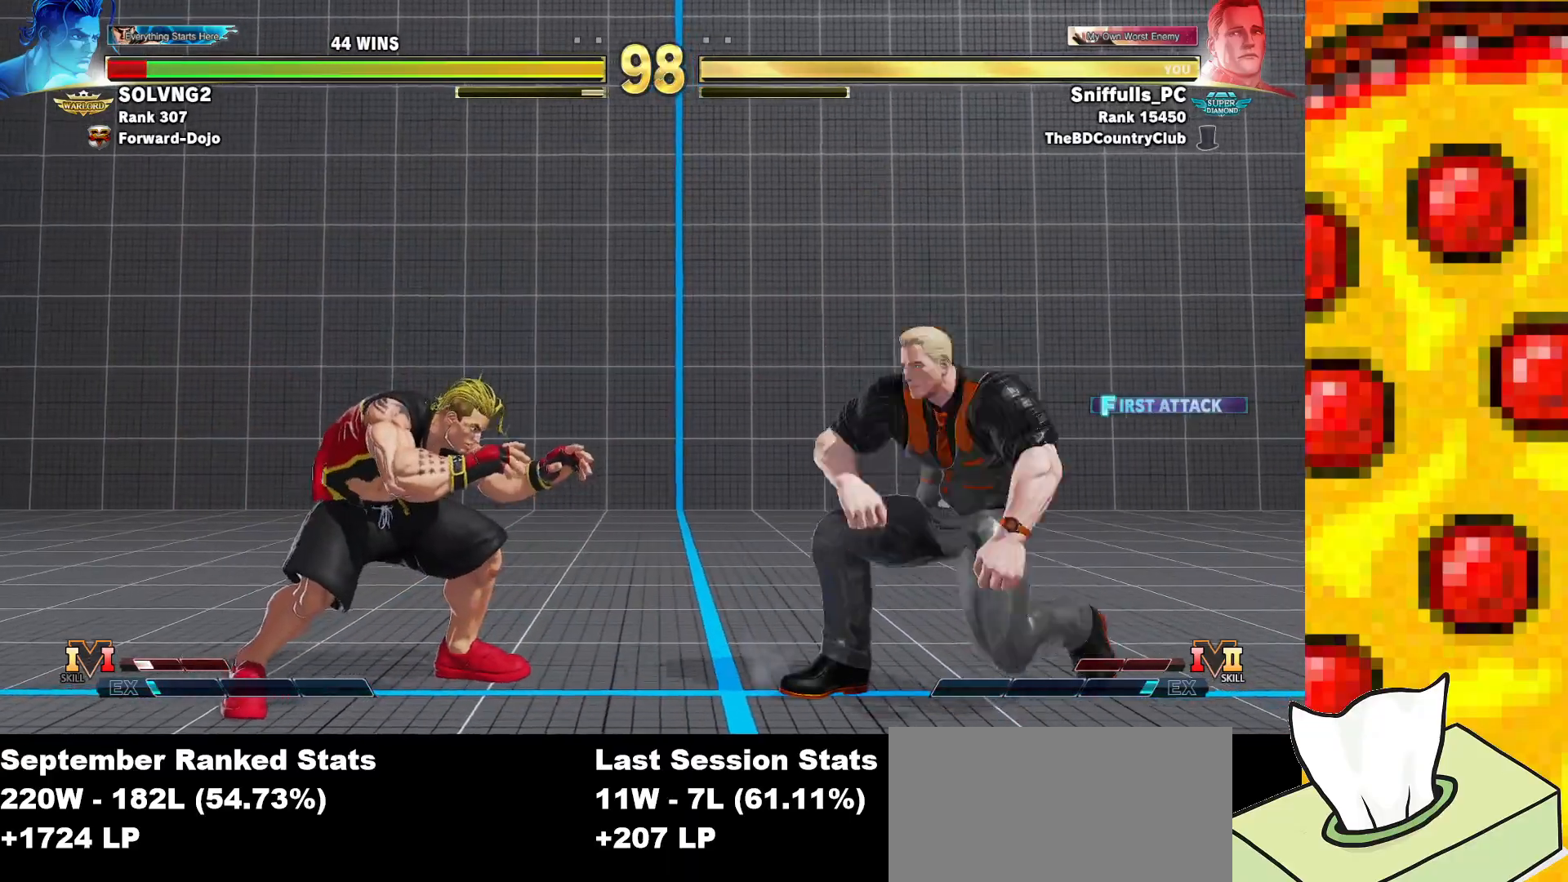
{"buttons": ["DPAD_DOWN", "DPAD_RIGHT"], "events": [[17, "DPAD_RIGHT", "up"], [33, "DPAD_LEFT", "down"], [67, "DPAD_DOWN", "up"], [100, "SQUARE", "down"], [167, "DPAD_LEFT", "up"], [200, "SQUARE", "up"], [300, "DPAD_RIGHT", "down"], [333, "DPAD_DOWN", "down"]]}
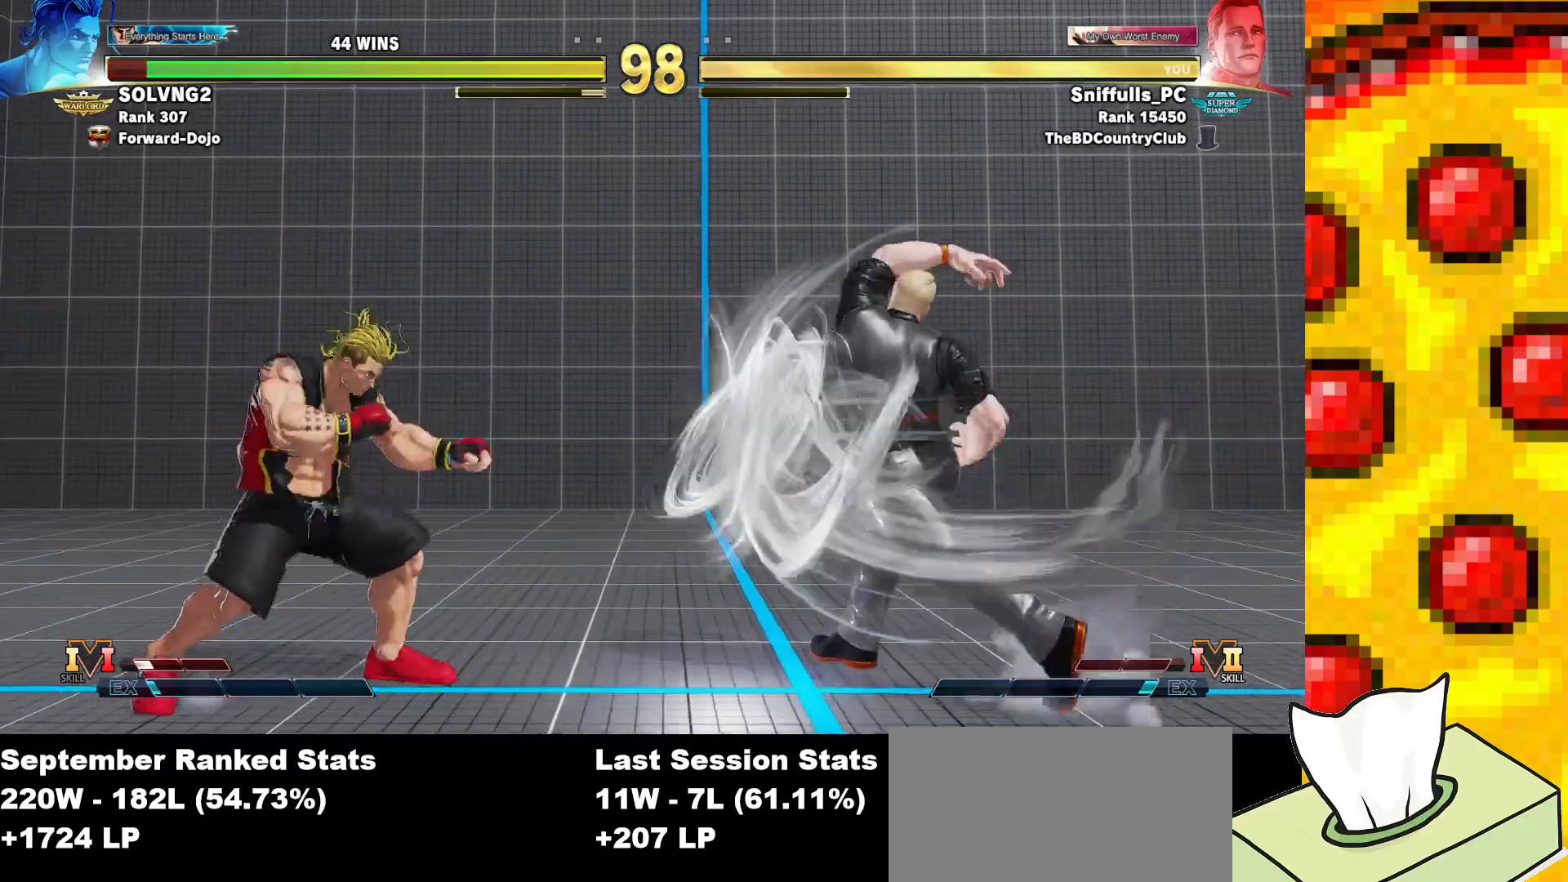
{"buttons": ["DPAD_LEFT"], "events": [[183, "DPAD_DOWN", "up"], [183, "DPAD_LEFT", "down"], [183, "DPAD_RIGHT", "up"]]}
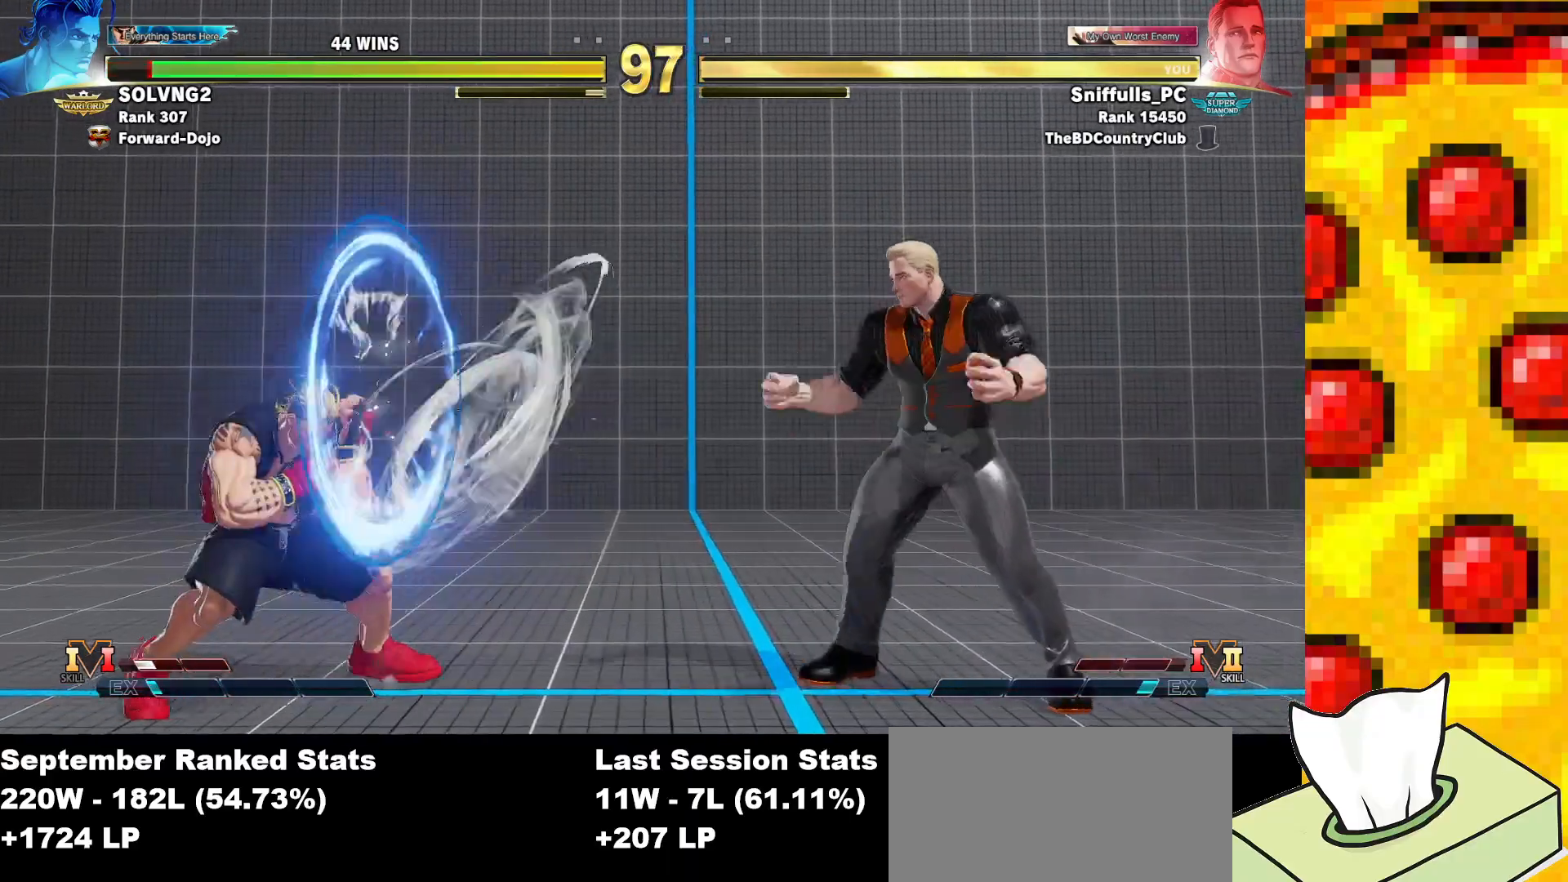
{"buttons": ["DPAD_DOWN", "DPAD_RIGHT"], "events": [[417, "DPAD_DOWN", "down"], [417, "DPAD_LEFT", "up"], [500, "DPAD_RIGHT", "down"]]}
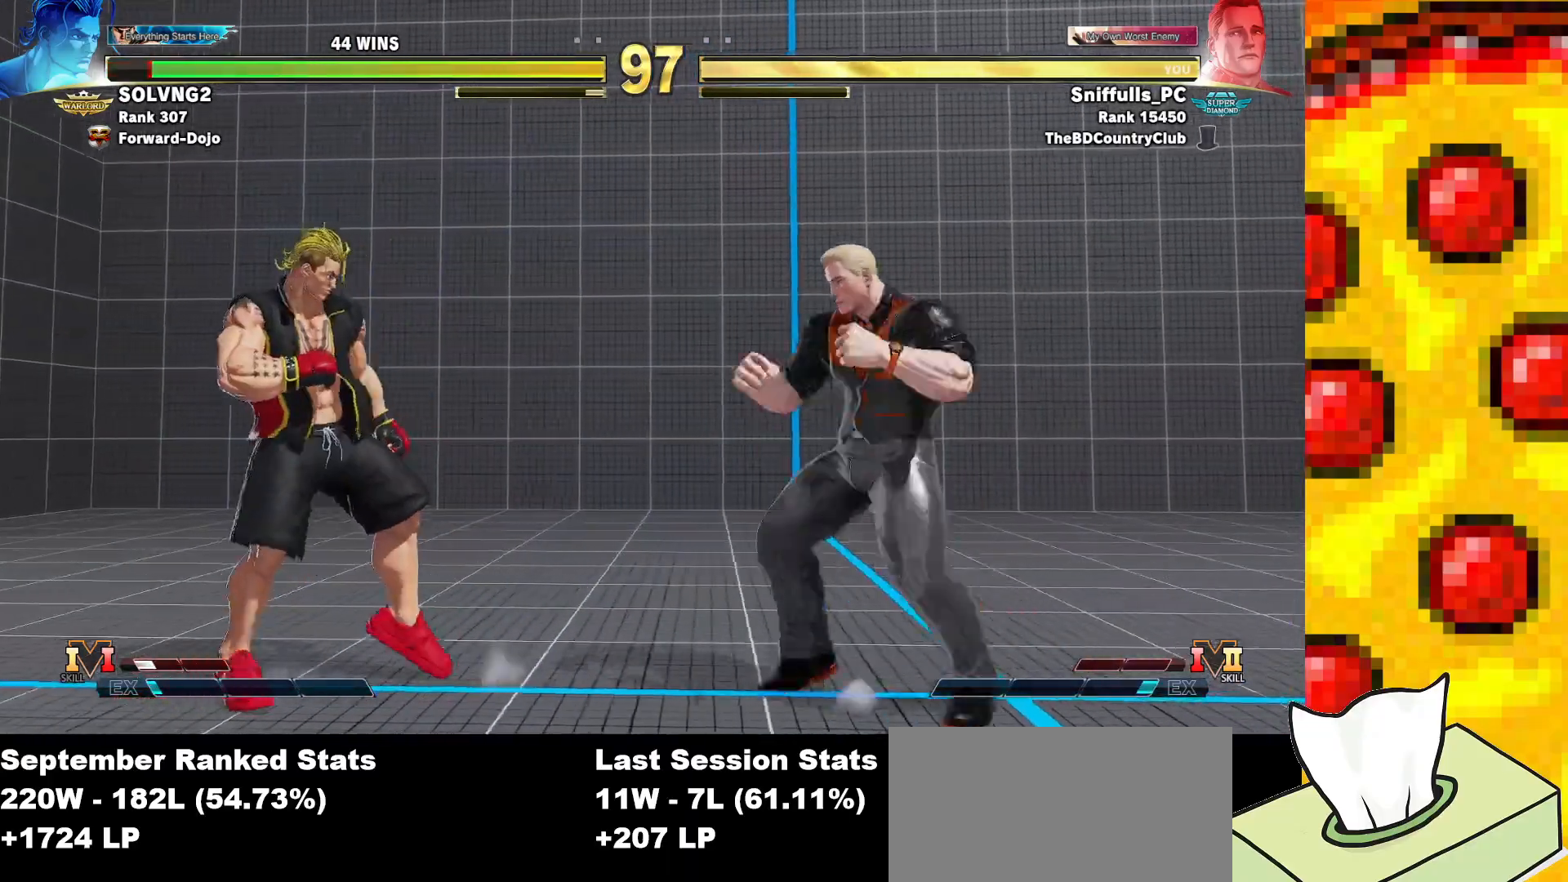
{"buttons": ["DPAD_DOWN", "DPAD_RIGHT"], "events": []}
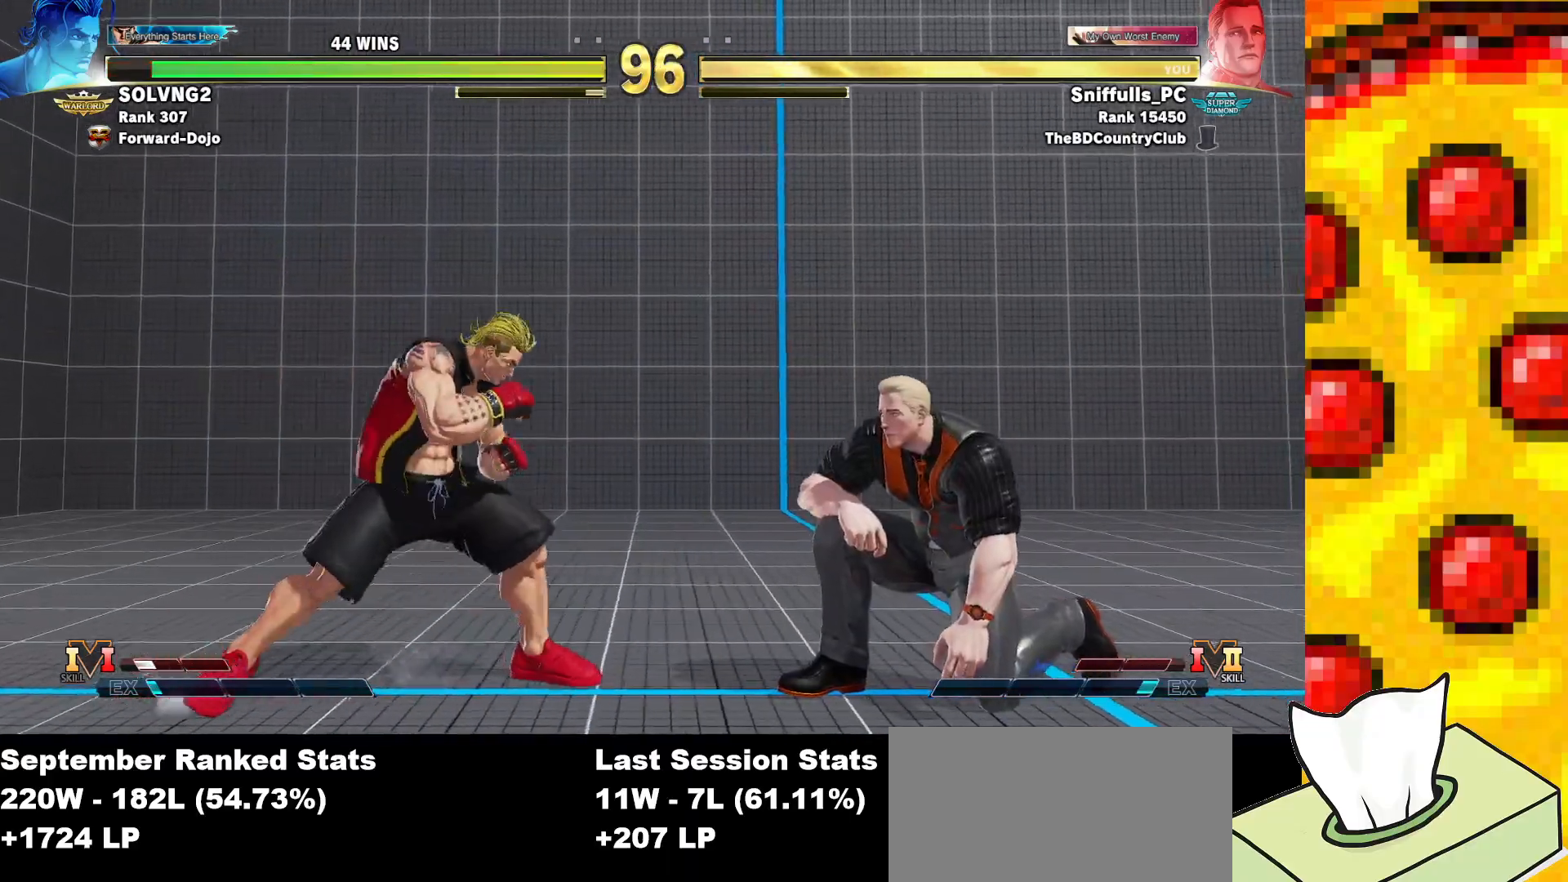
{"buttons": ["CIRCLE", "DPAD_LEFT"], "events": [[33, "DPAD_DOWN", "up"], [267, "TRIANGLE", "down"], [350, "DPAD_DOWN", "down"], [383, "DPAD_RIGHT", "up"], [383, "TRIANGLE", "up"], [417, "DPAD_LEFT", "down"], [450, "DPAD_DOWN", "up"], [483, "CIRCLE", "down"]]}
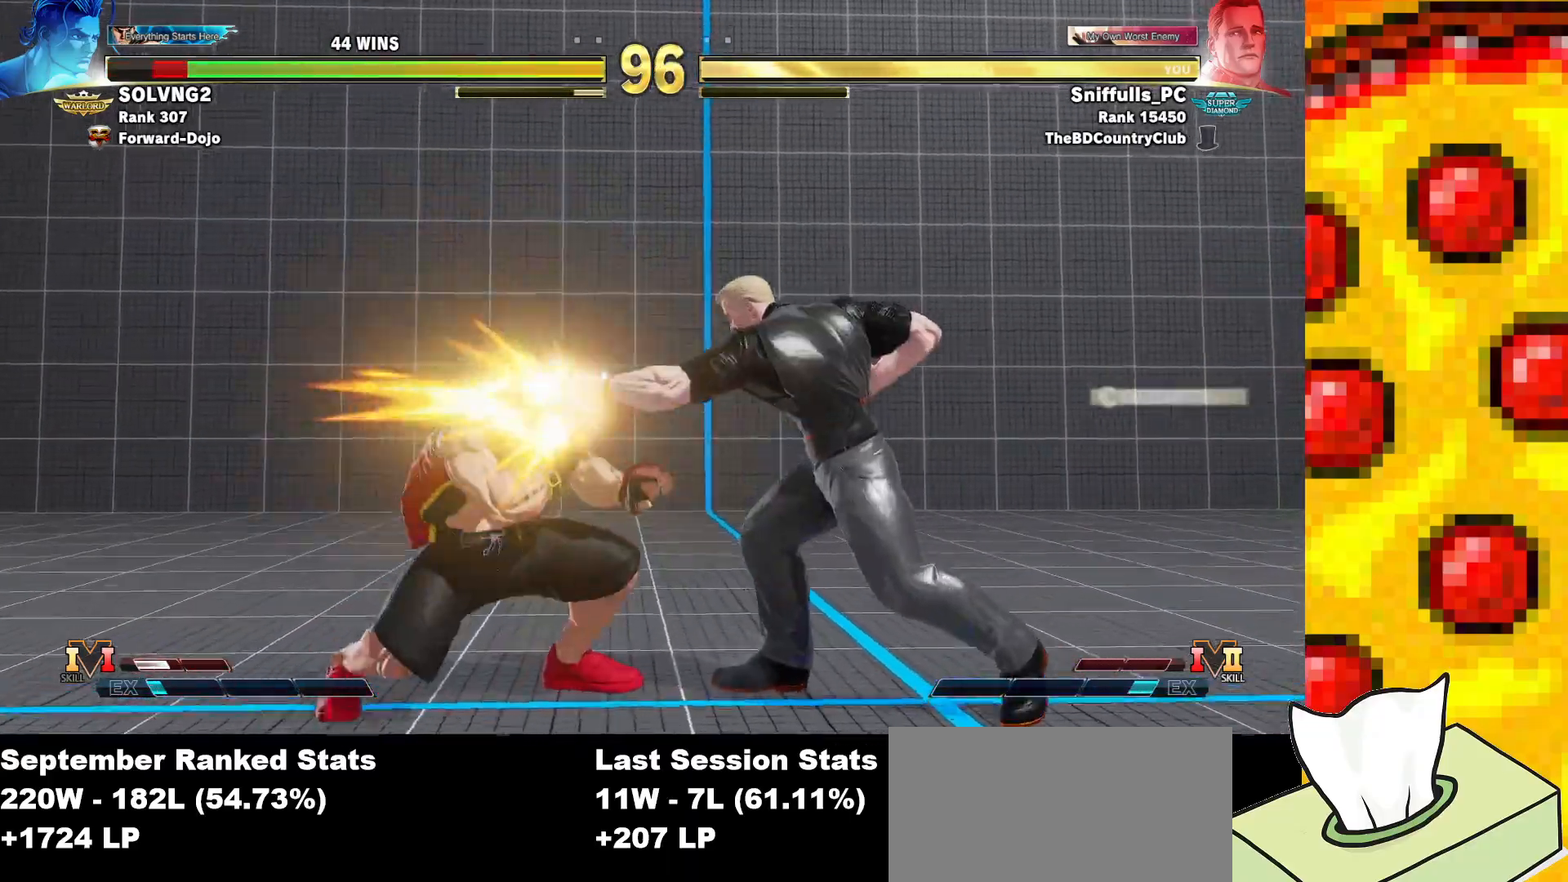
{"buttons": [], "events": [[17, "DPAD_LEFT", "up"], [67, "CIRCLE", "up"], [317, "DPAD_DOWN", "down"], [333, "DPAD_RIGHT", "down"], [400, "DPAD_DOWN", "up"], [417, "DPAD_RIGHT", "up"]]}
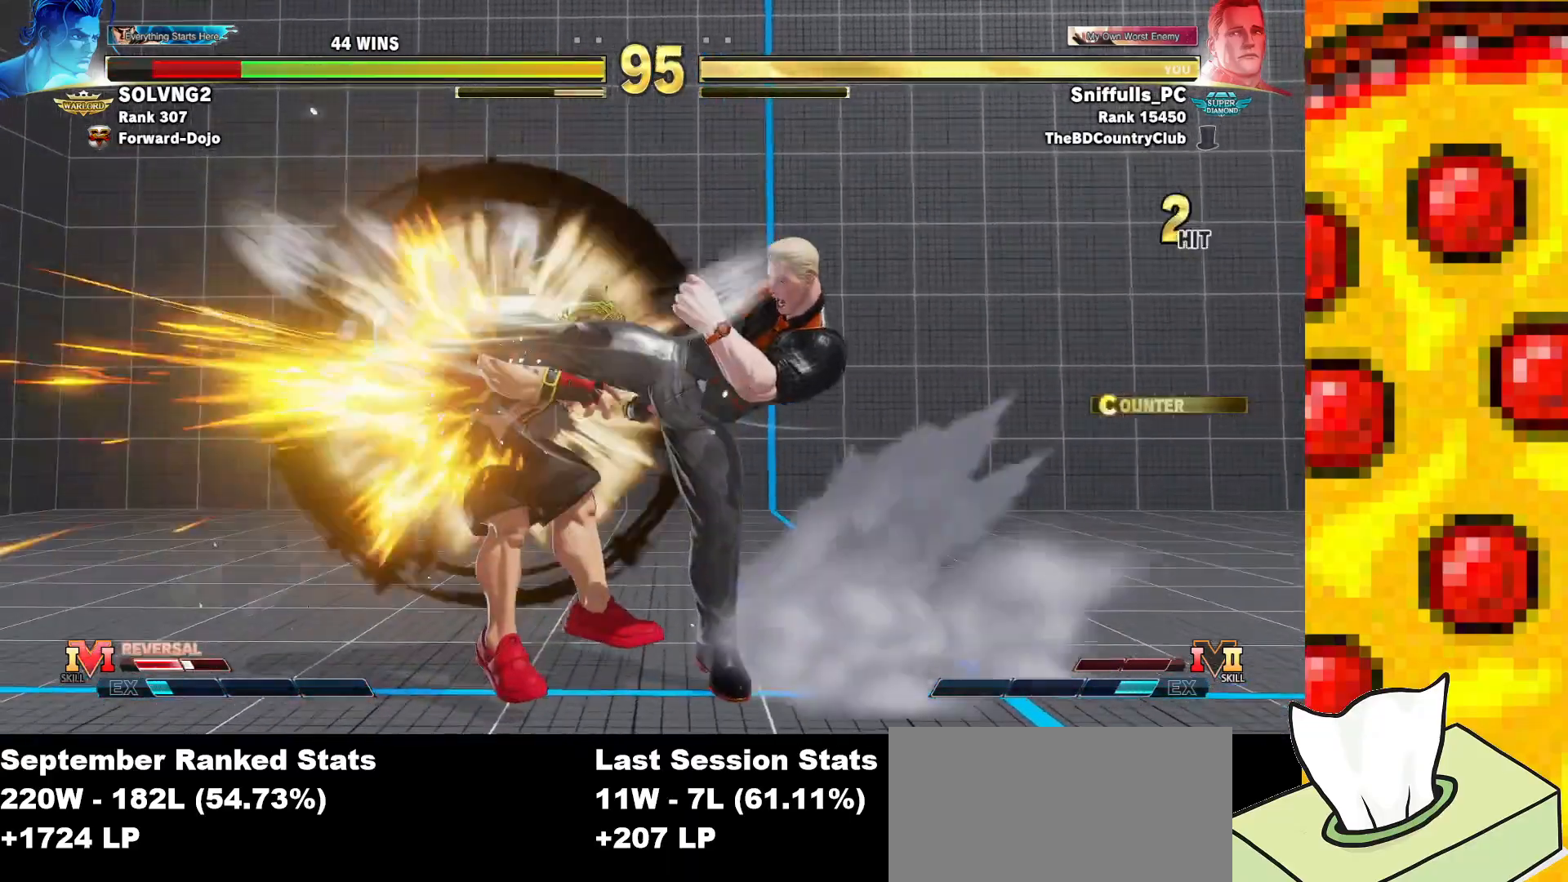
{"buttons": ["DPAD_DOWN", "DPAD_LEFT"], "events": [[400, "DPAD_DOWN", "down"], [483, "DPAD_LEFT", "down"]]}
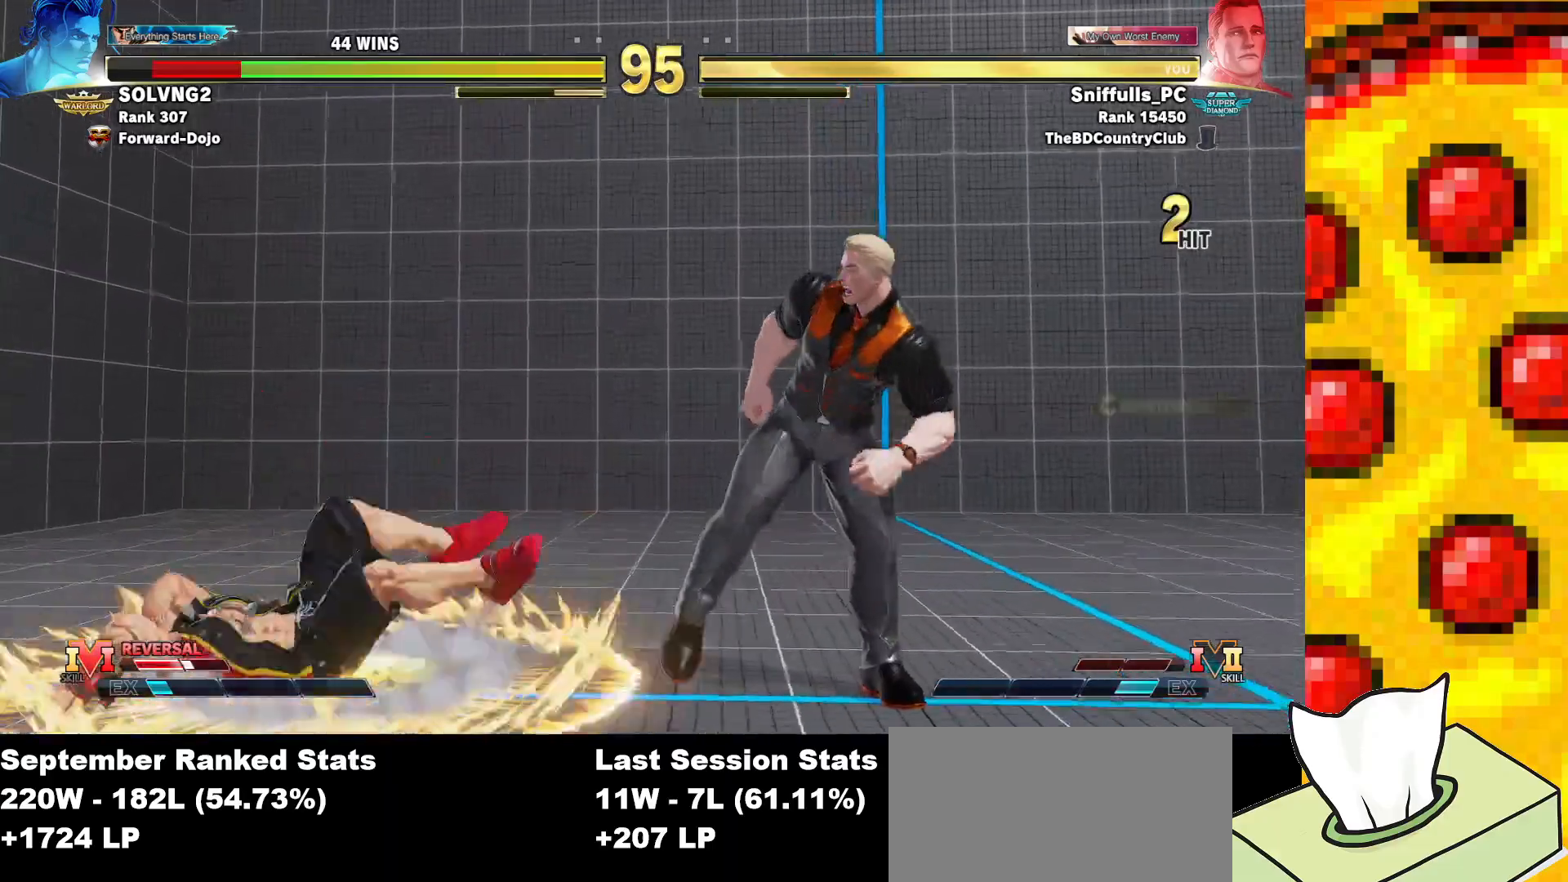
{"buttons": ["DPAD_RIGHT"], "events": [[17, "DPAD_DOWN", "up"], [83, "SQUARE", "down"], [117, "DPAD_LEFT", "up"], [183, "DPAD_RIGHT", "down"], [200, "SQUARE", "up"]]}
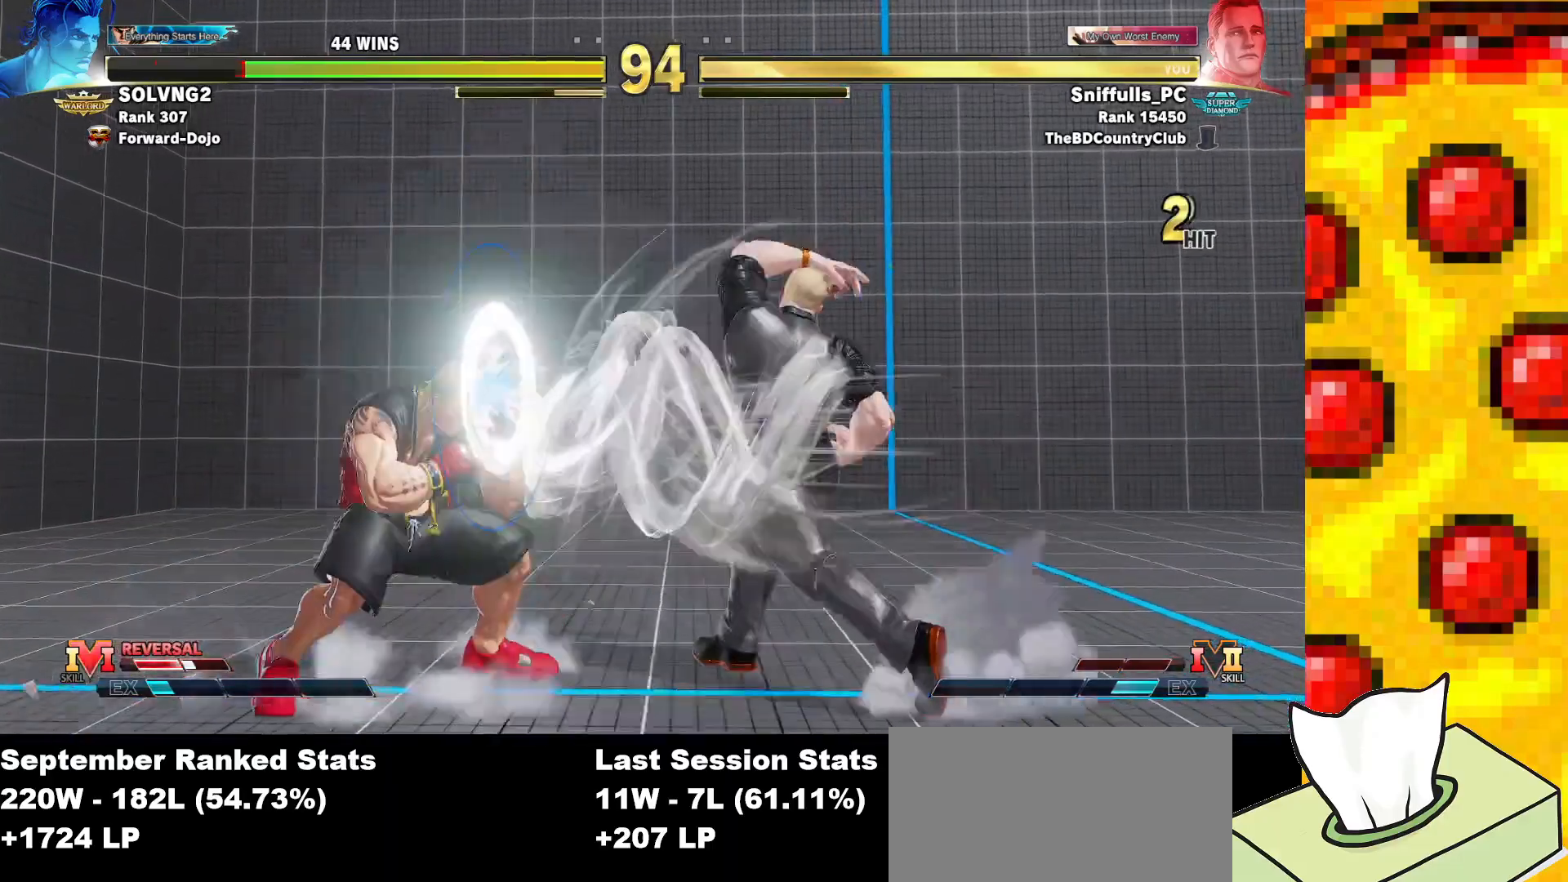
{"buttons": ["DPAD_DOWN", "DPAD_RIGHT"], "events": [[133, "DPAD_RIGHT", "up"], [167, "DPAD_LEFT", "down"], [217, "DPAD_LEFT", "up"], [317, "R2", "down"], [450, "DPAD_RIGHT", "down"], [483, "DPAD_DOWN", "down"], [500, "R2", "up"]]}
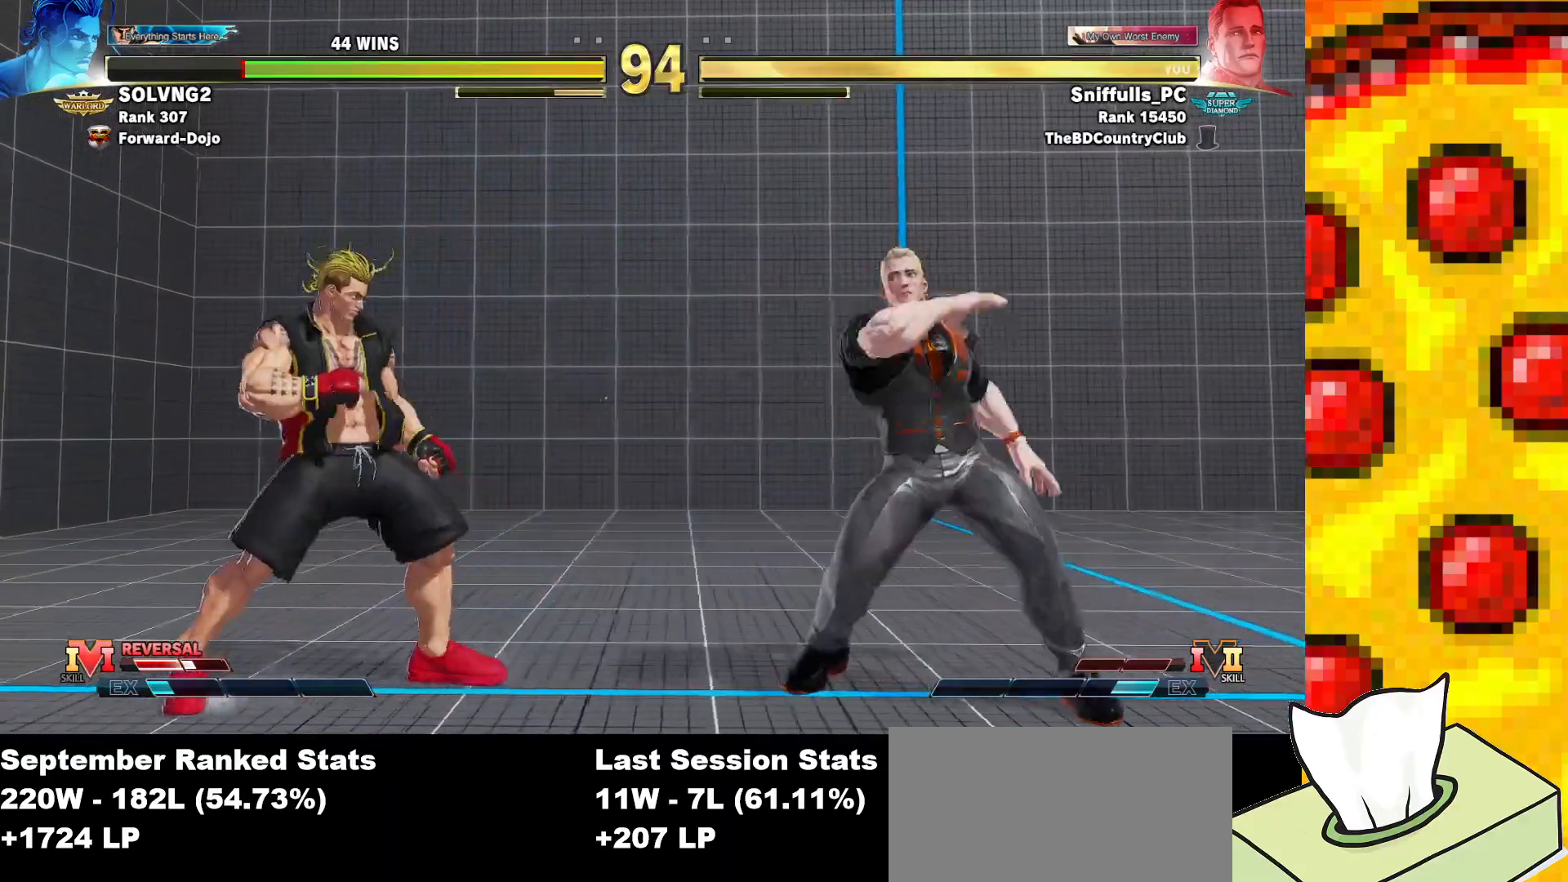
{"buttons": ["DPAD_DOWN", "DPAD_RIGHT"], "events": []}
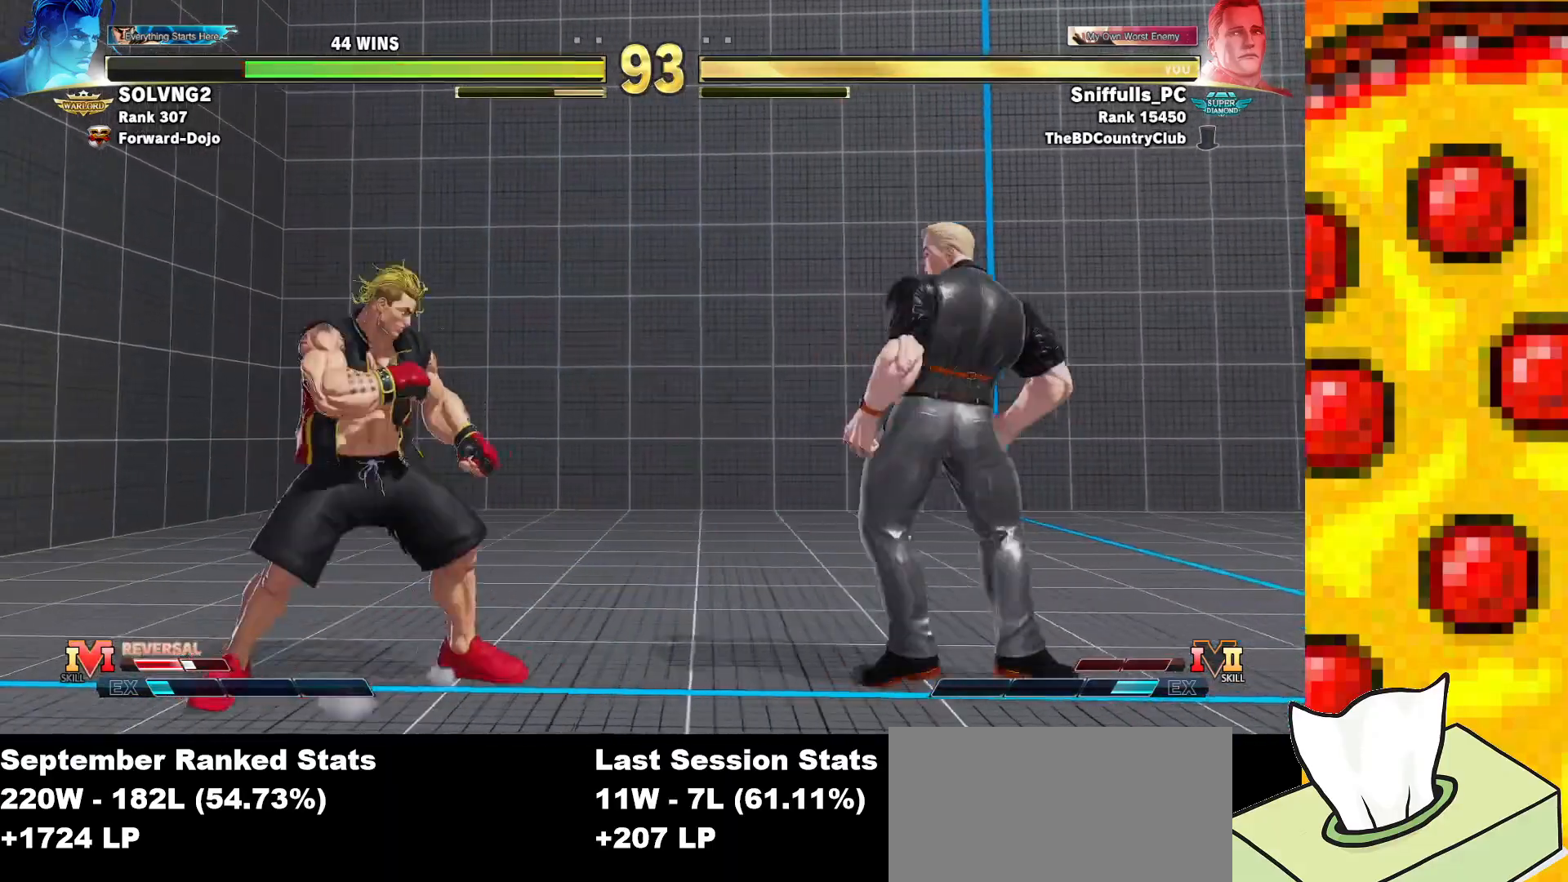
{"buttons": ["DPAD_DOWN", "DPAD_RIGHT"], "events": [[100, "TRIANGLE", "down"], [267, "TRIANGLE", "up"]]}
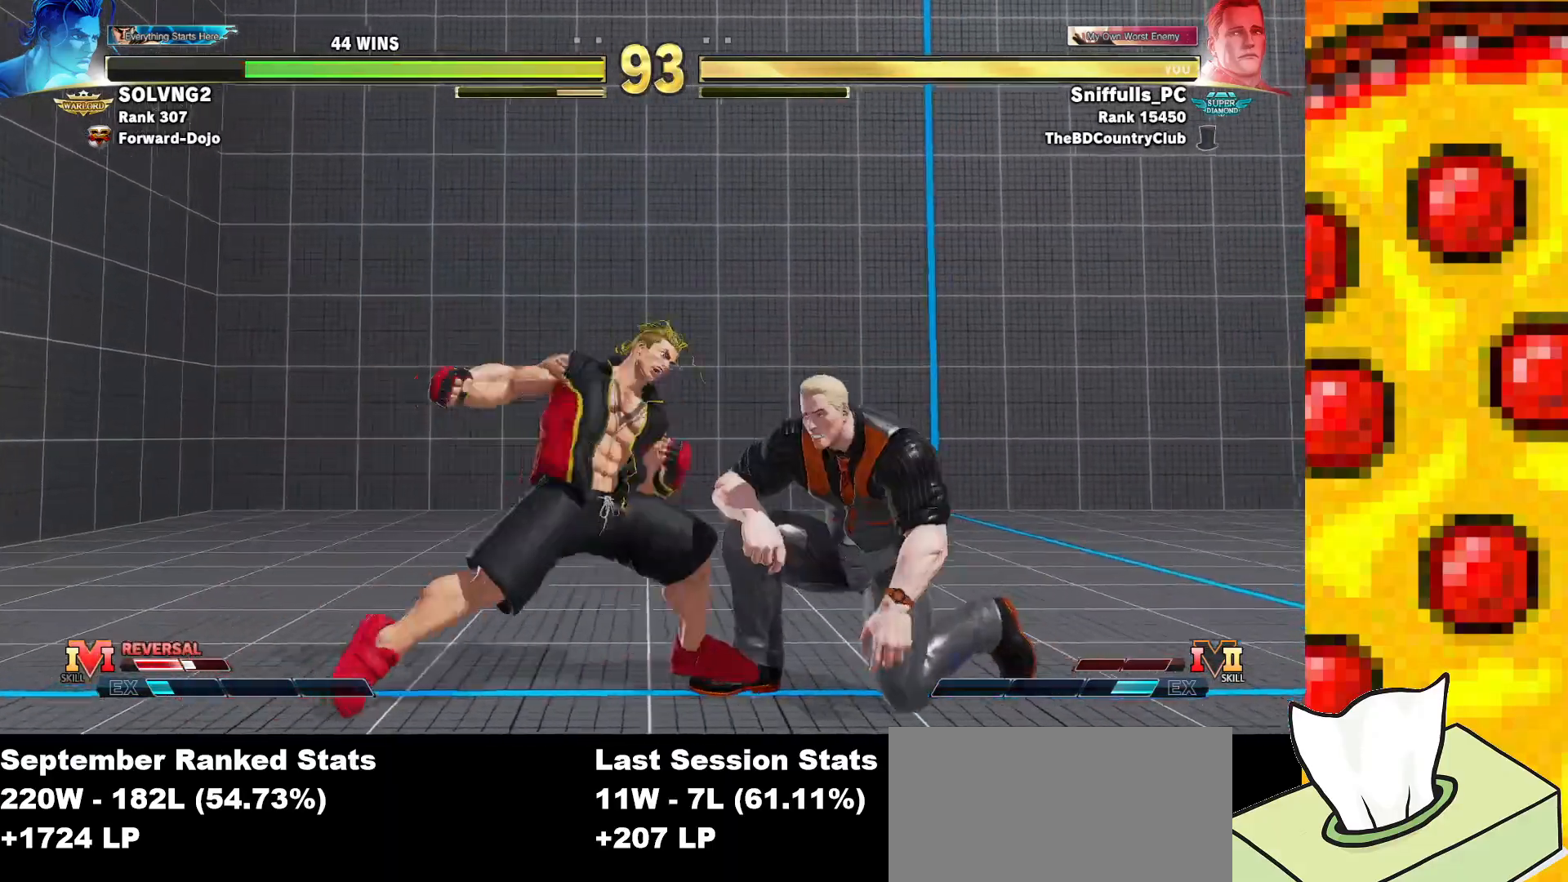
{"buttons": ["DPAD_DOWN", "DPAD_RIGHT"], "events": []}
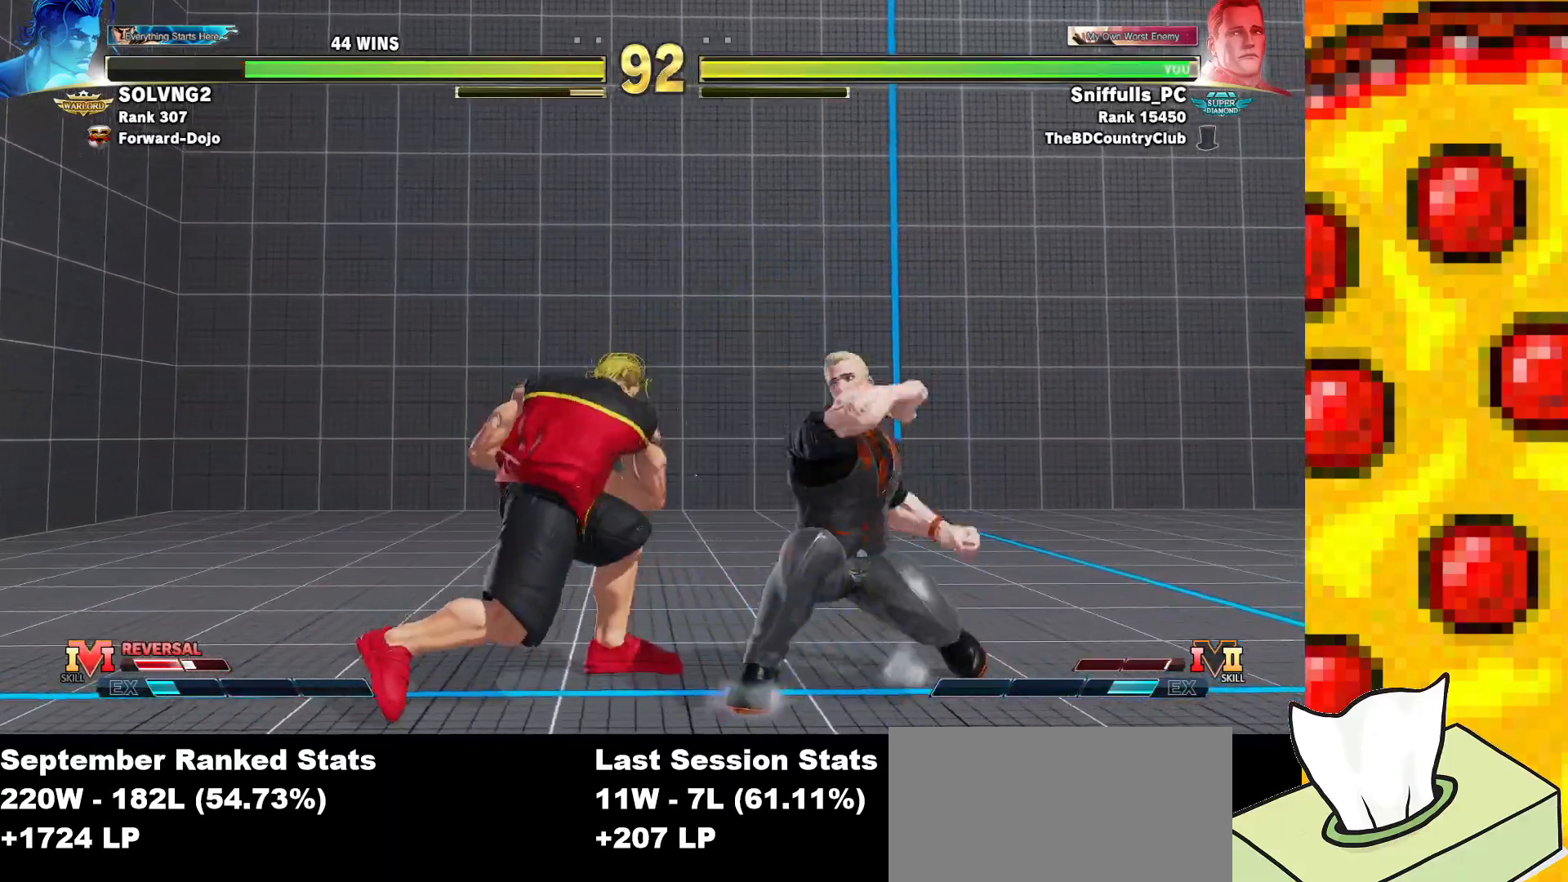
{"buttons": ["CIRCLE", "DPAD_RIGHT"], "events": [[83, "SQUARE", "down"], [233, "SQUARE", "up"], [333, "DPAD_DOWN", "up"], [450, "CIRCLE", "down"]]}
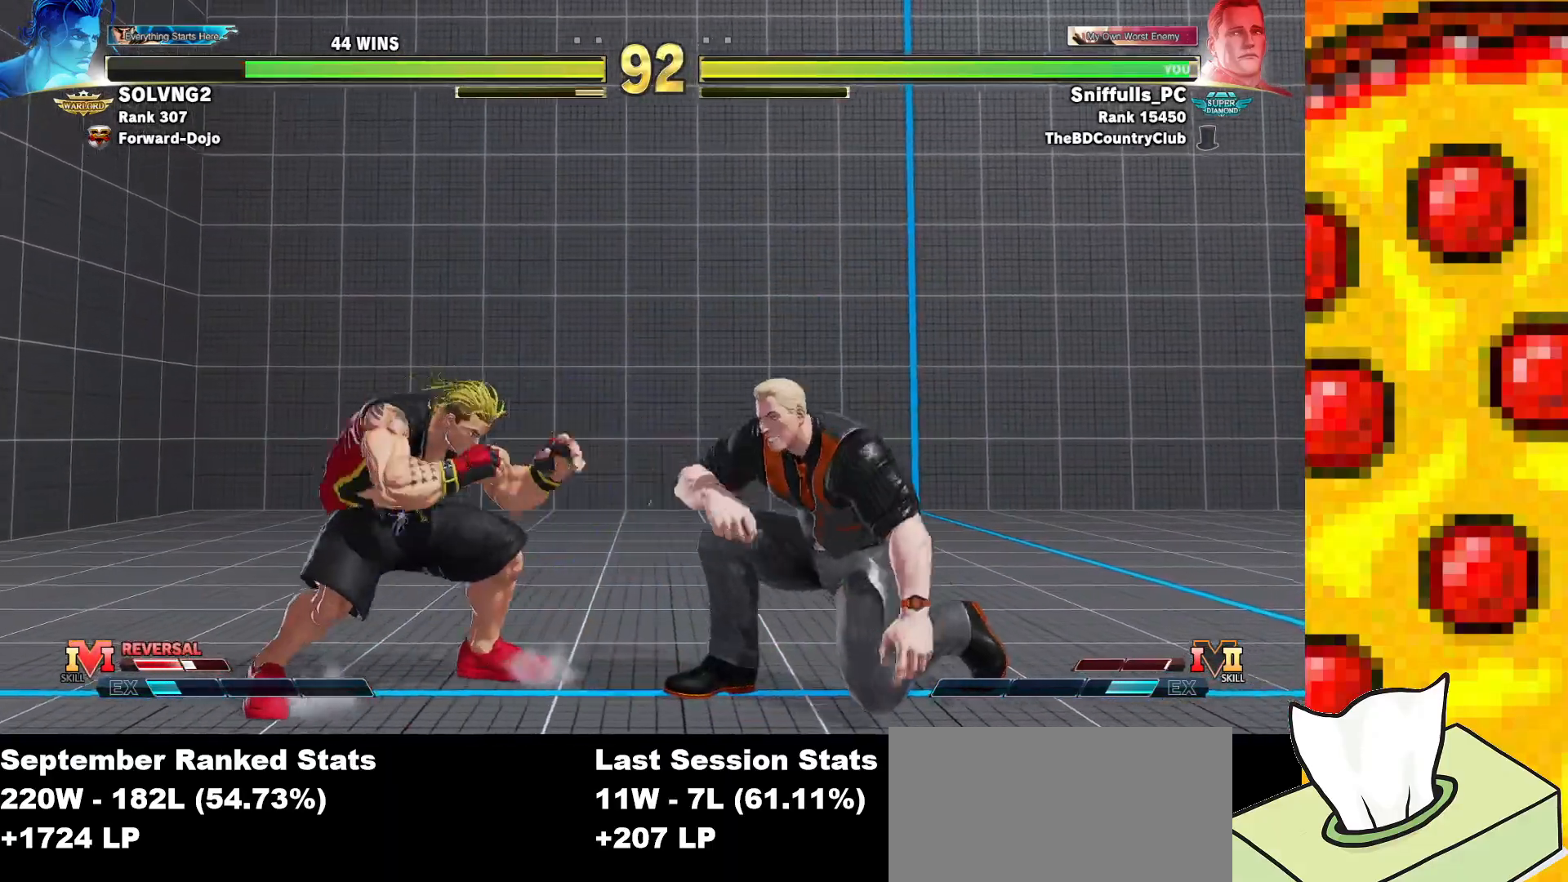
{"buttons": ["DPAD_RIGHT"], "events": [[150, "CIRCLE", "up"]]}
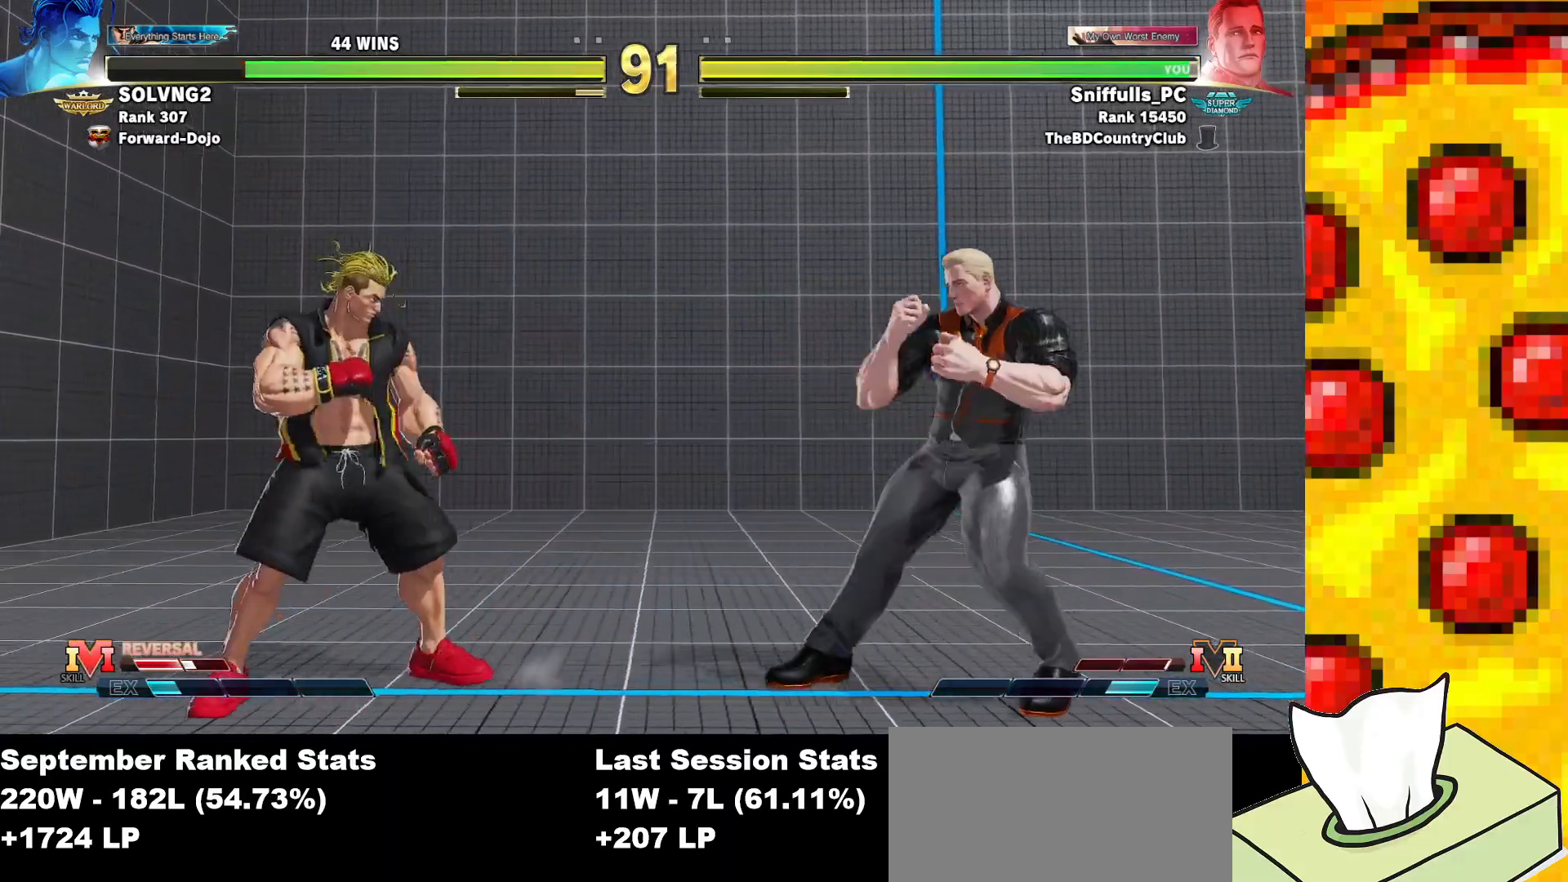
{"buttons": ["DPAD_LEFT"], "events": [[200, "DPAD_RIGHT", "up"], [300, "DPAD_LEFT", "down"]]}
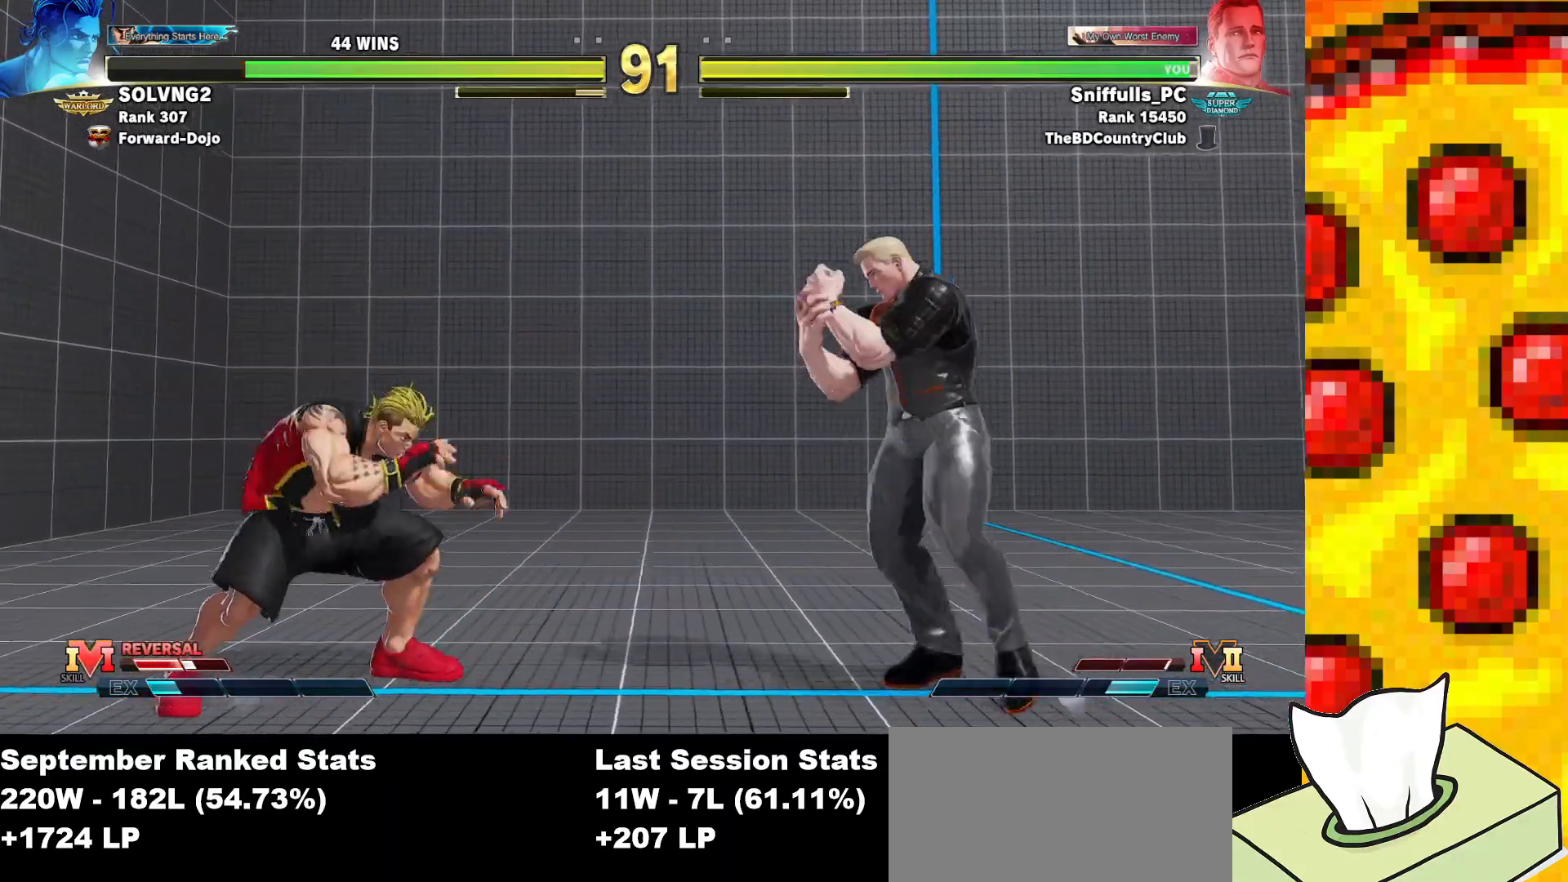
{"buttons": ["DPAD_RIGHT"], "events": [[33, "DPAD_DOWN", "down"], [33, "DPAD_LEFT", "up"], [83, "DPAD_RIGHT", "down"], [200, "DPAD_DOWN", "up"]]}
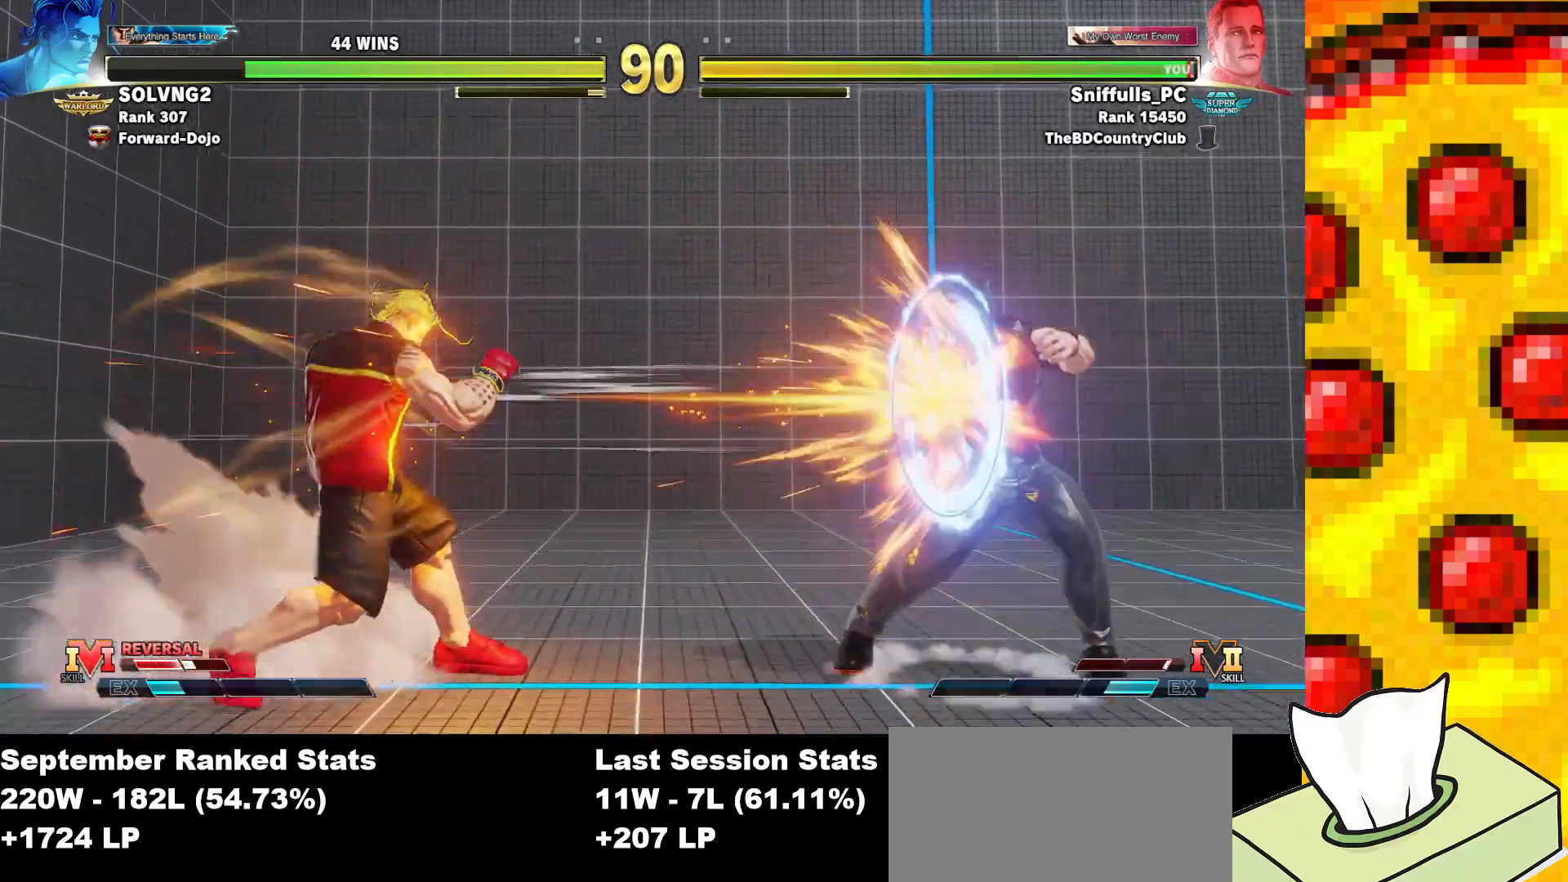
{"buttons": ["DPAD_RIGHT"], "events": [[133, "DPAD_DOWN", "down"], [200, "DPAD_RIGHT", "up"], [233, "DPAD_LEFT", "down"], [267, "DPAD_DOWN", "up"], [317, "SQUARE", "down"], [367, "DPAD_LEFT", "up"], [417, "DPAD_RIGHT", "down"], [417, "SQUARE", "up"]]}
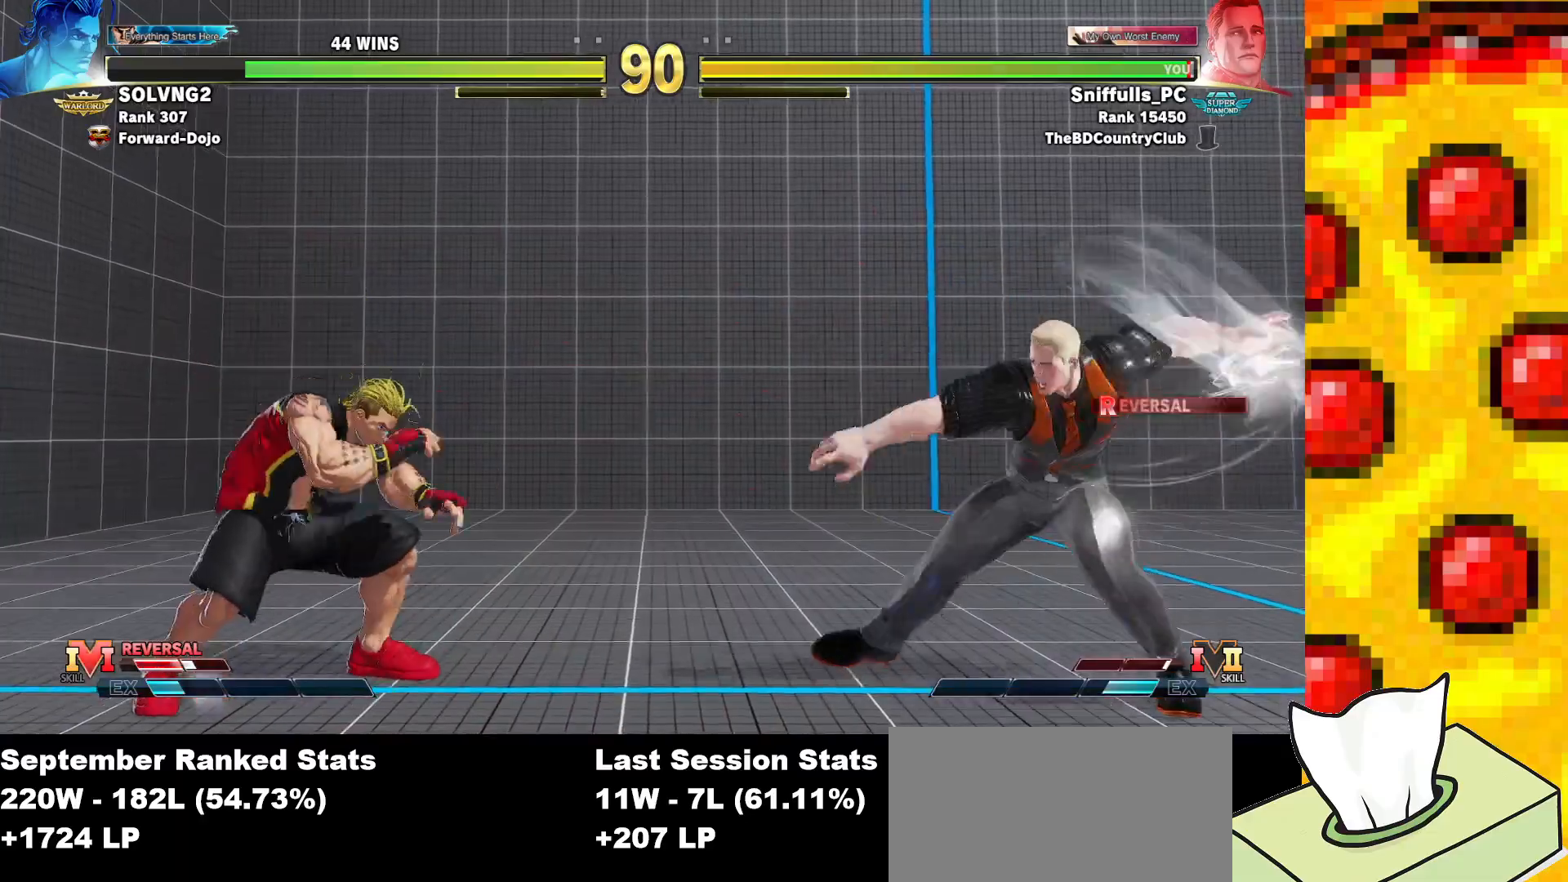
{"buttons": ["DPAD_LEFT"], "events": [[400, "DPAD_RIGHT", "up"], [417, "DPAD_LEFT", "down"]]}
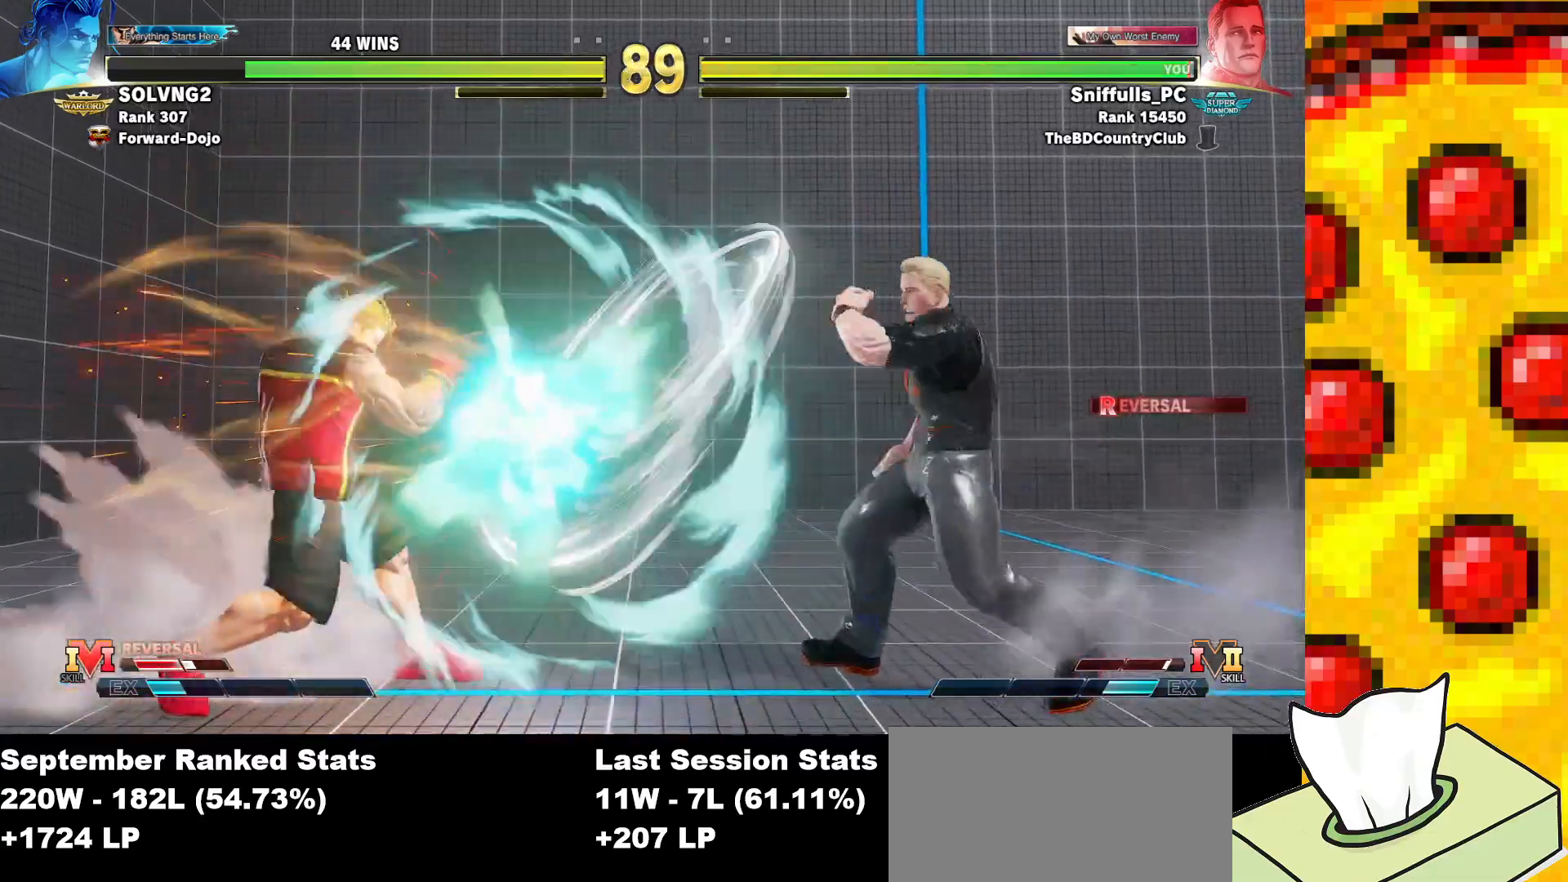
{"buttons": ["CIRCLE", "TRIANGLE", "DPAD_DOWN", "DPAD_RIGHT"], "events": [[383, "DPAD_LEFT", "up"], [400, "DPAD_DOWN", "down"], [417, "DPAD_RIGHT", "down"], [450, "TRIANGLE", "down"], [467, "CIRCLE", "down"]]}
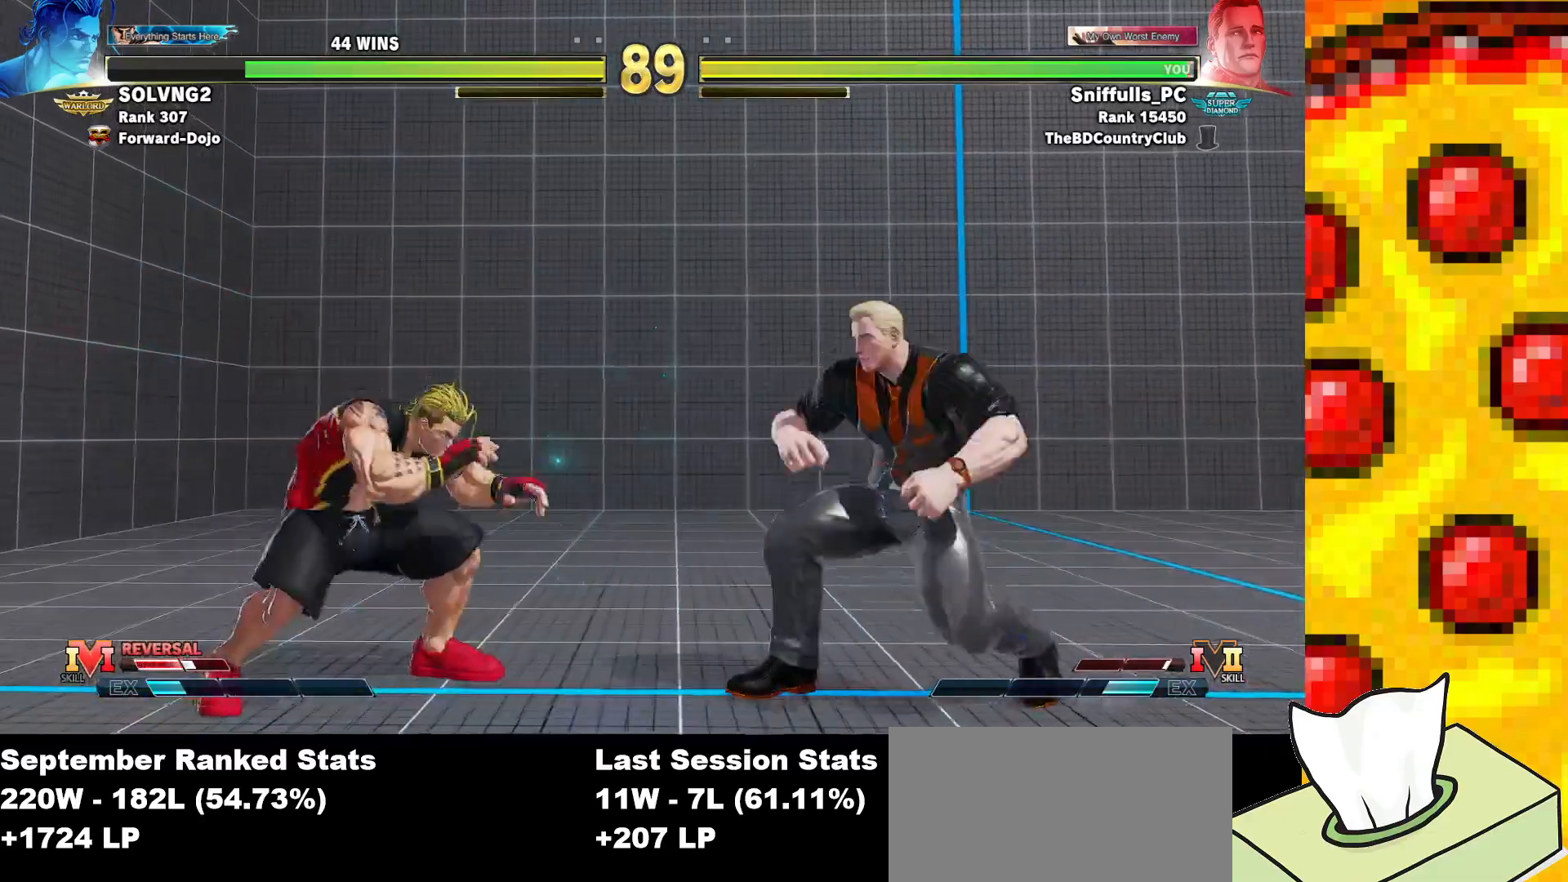
{"buttons": ["DPAD_DOWN", "DPAD_RIGHT"], "events": [[67, "CIRCLE", "up"], [67, "TRIANGLE", "up"], [333, "R2", "down"], [400, "R2", "up"]]}
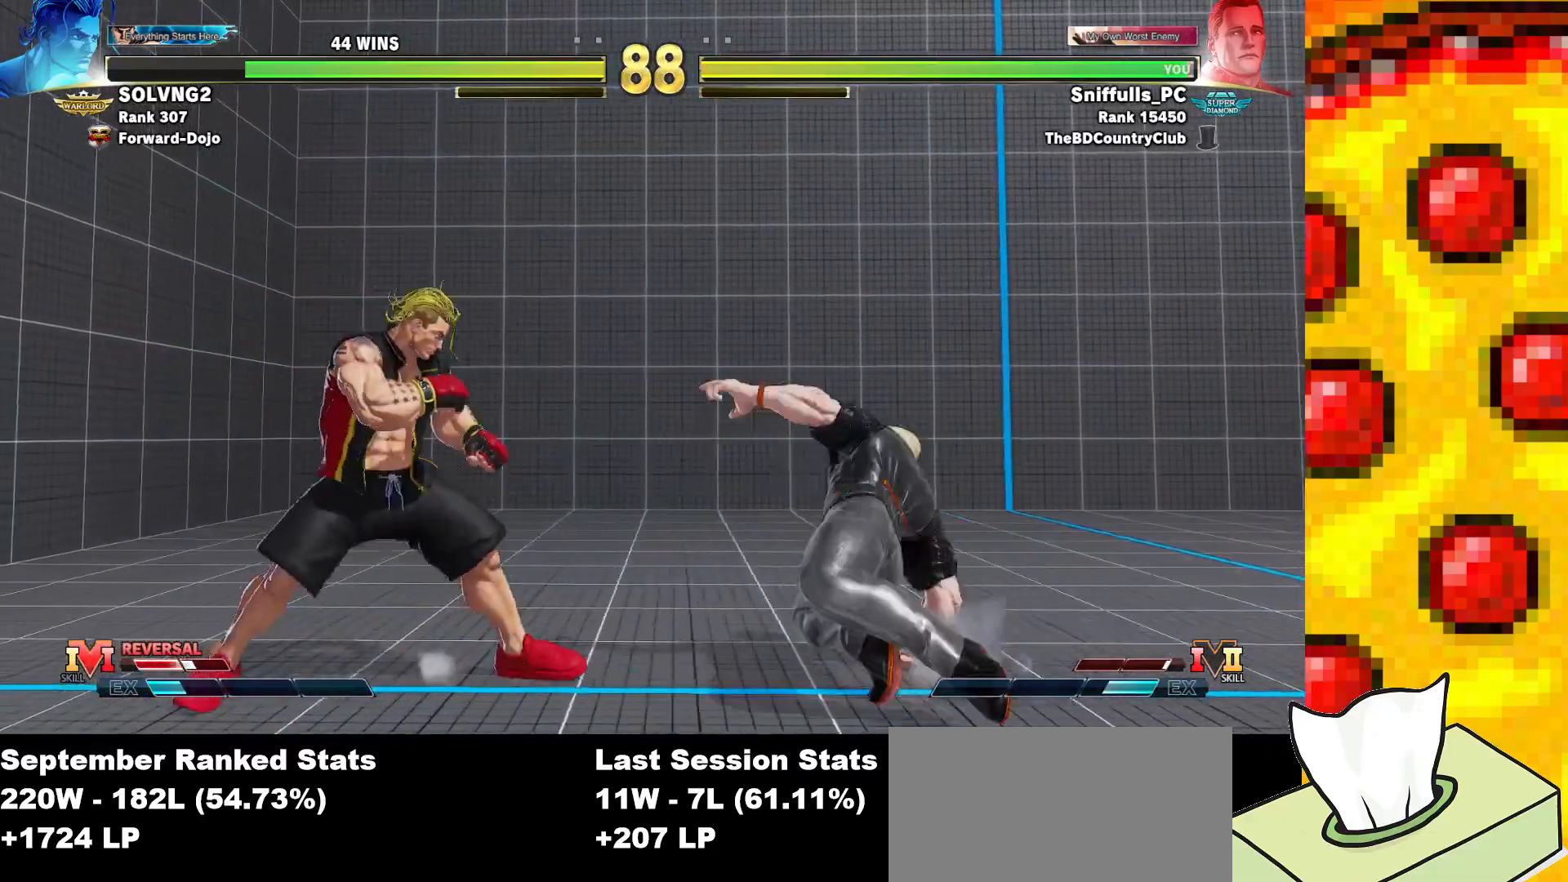
{"buttons": ["DPAD_DOWN", "DPAD_RIGHT"], "events": []}
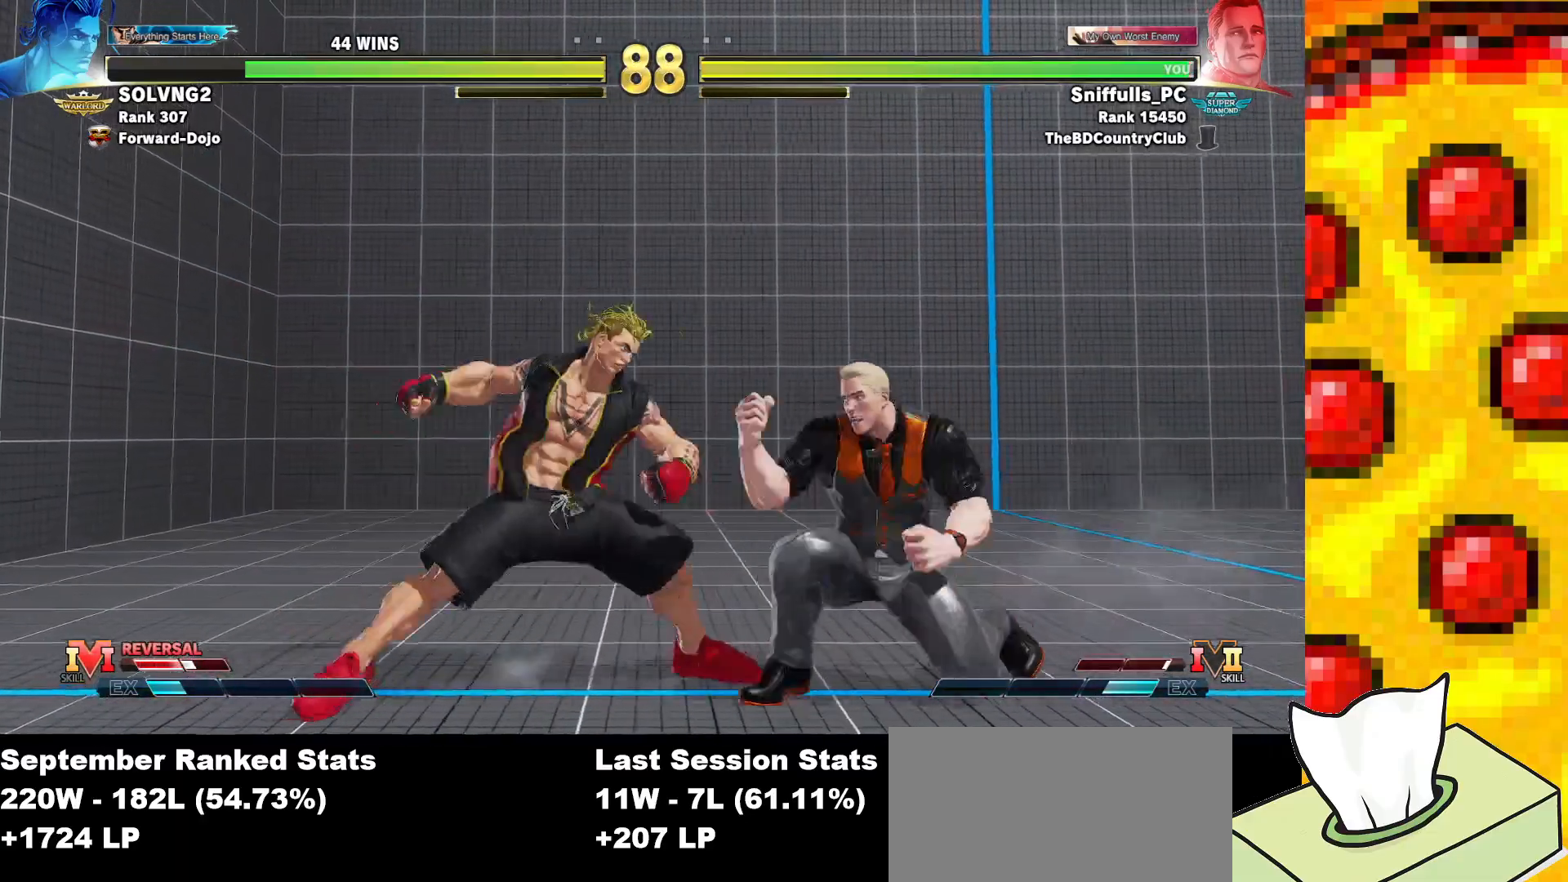
{"buttons": ["DPAD_DOWN", "DPAD_RIGHT"], "events": [[150, "TRIANGLE", "down"], [183, "TRIANGLE", "up"]]}
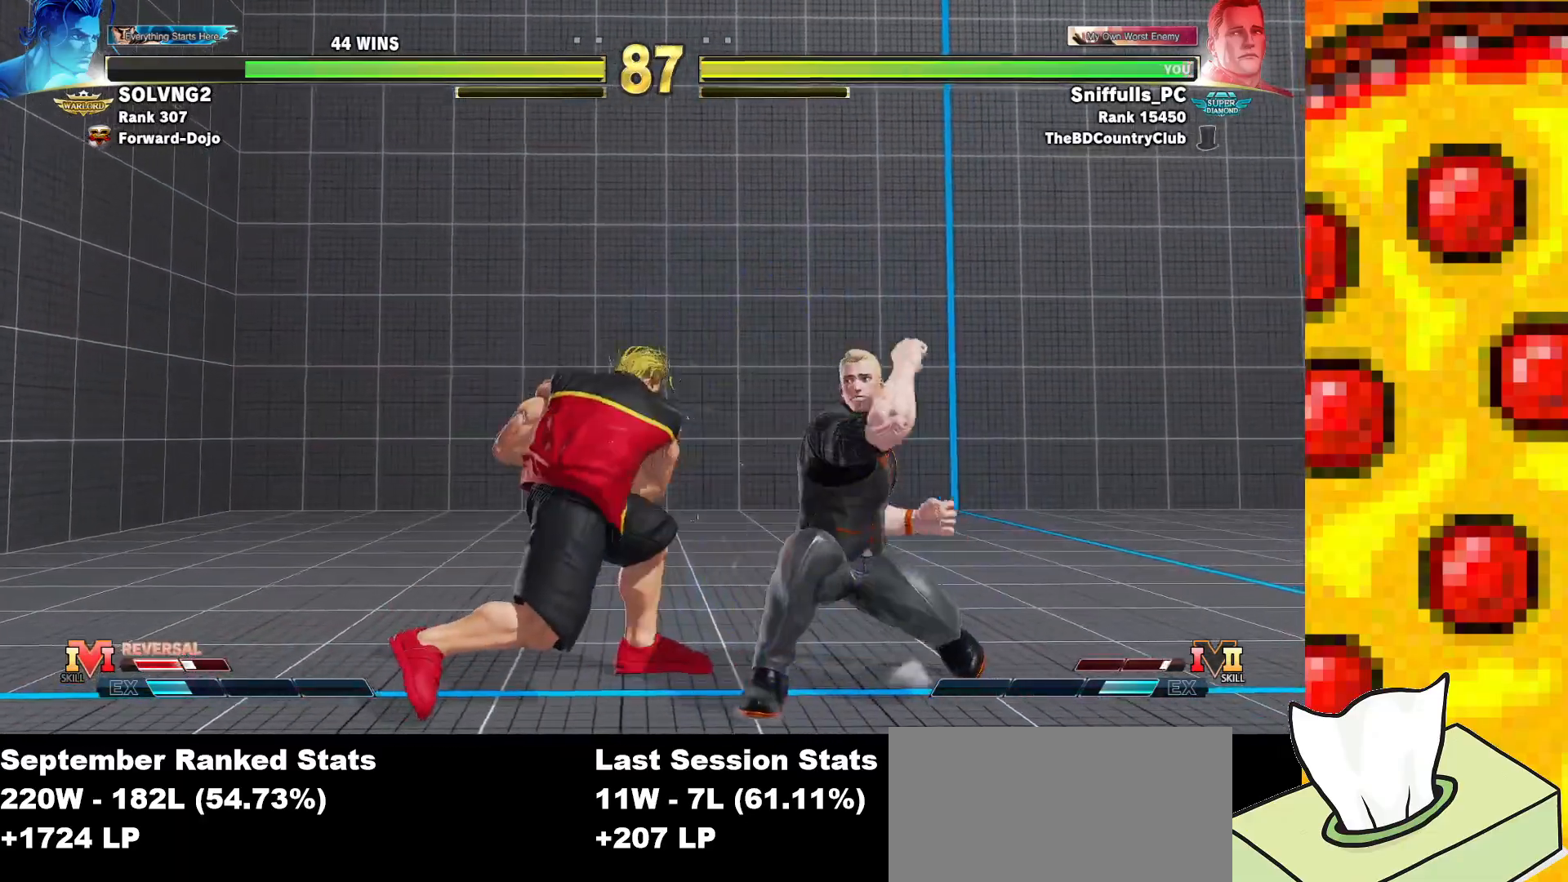
{"buttons": ["DPAD_LEFT"], "events": [[133, "SQUARE", "down"], [267, "SQUARE", "up"], [367, "DPAD_RIGHT", "up"], [383, "DPAD_DOWN", "up"], [383, "DPAD_LEFT", "down"]]}
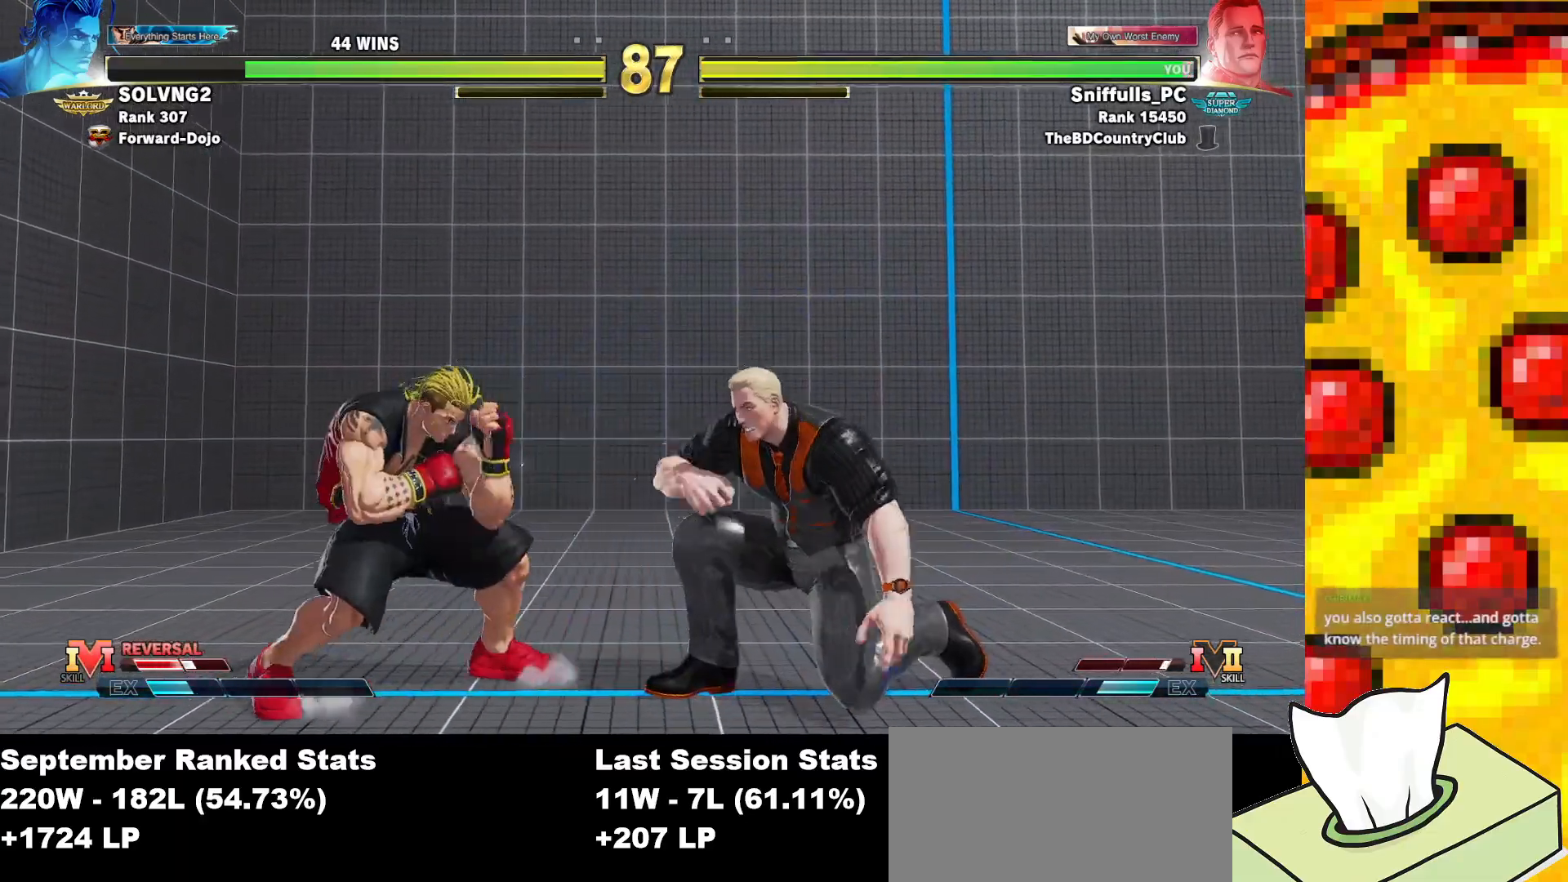
{"buttons": ["DPAD_DOWN", "DPAD_RIGHT"], "events": [[217, "DPAD_DOWN", "down"], [217, "DPAD_LEFT", "up"], [233, "CIRCLE", "down"], [250, "DPAD_RIGHT", "down"], [433, "CIRCLE", "up"]]}
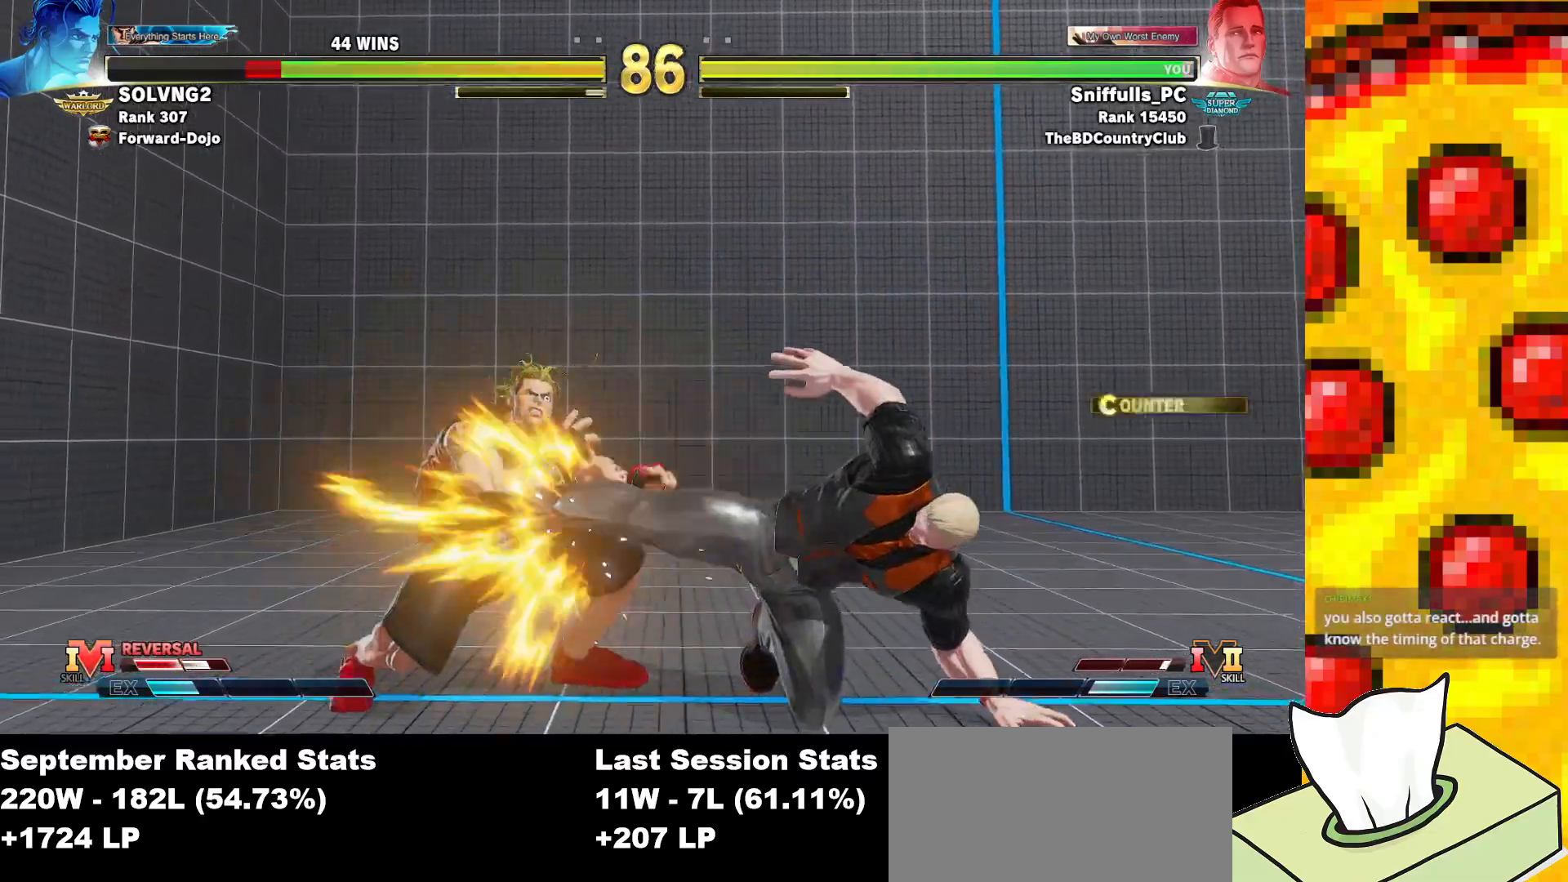
{"buttons": ["CIRCLE", "DPAD_LEFT"], "events": [[150, "DPAD_DOWN", "up"], [167, "DPAD_RIGHT", "up"], [283, "CROSS", "down"], [333, "DPAD_DOWN", "down"], [383, "CROSS", "up"], [400, "DPAD_LEFT", "down"], [433, "DPAD_DOWN", "up"], [483, "CIRCLE", "down"]]}
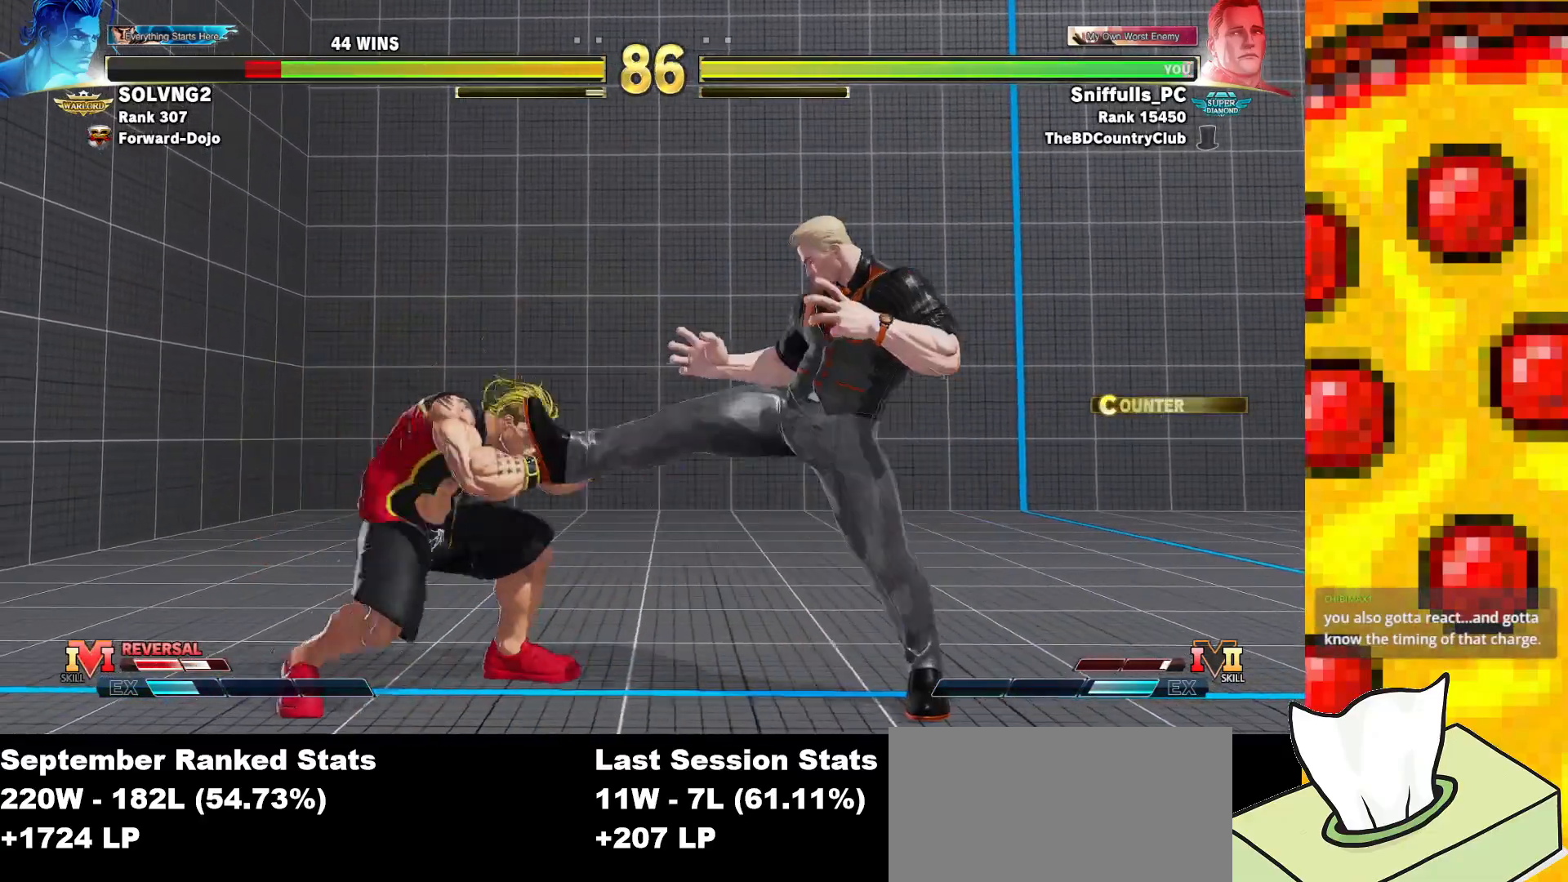
{"buttons": ["DPAD_DOWN", "DPAD_RIGHT"], "events": [[17, "DPAD_LEFT", "up"], [83, "CIRCLE", "up"], [250, "DPAD_RIGHT", "down"], [400, "DPAD_DOWN", "down"]]}
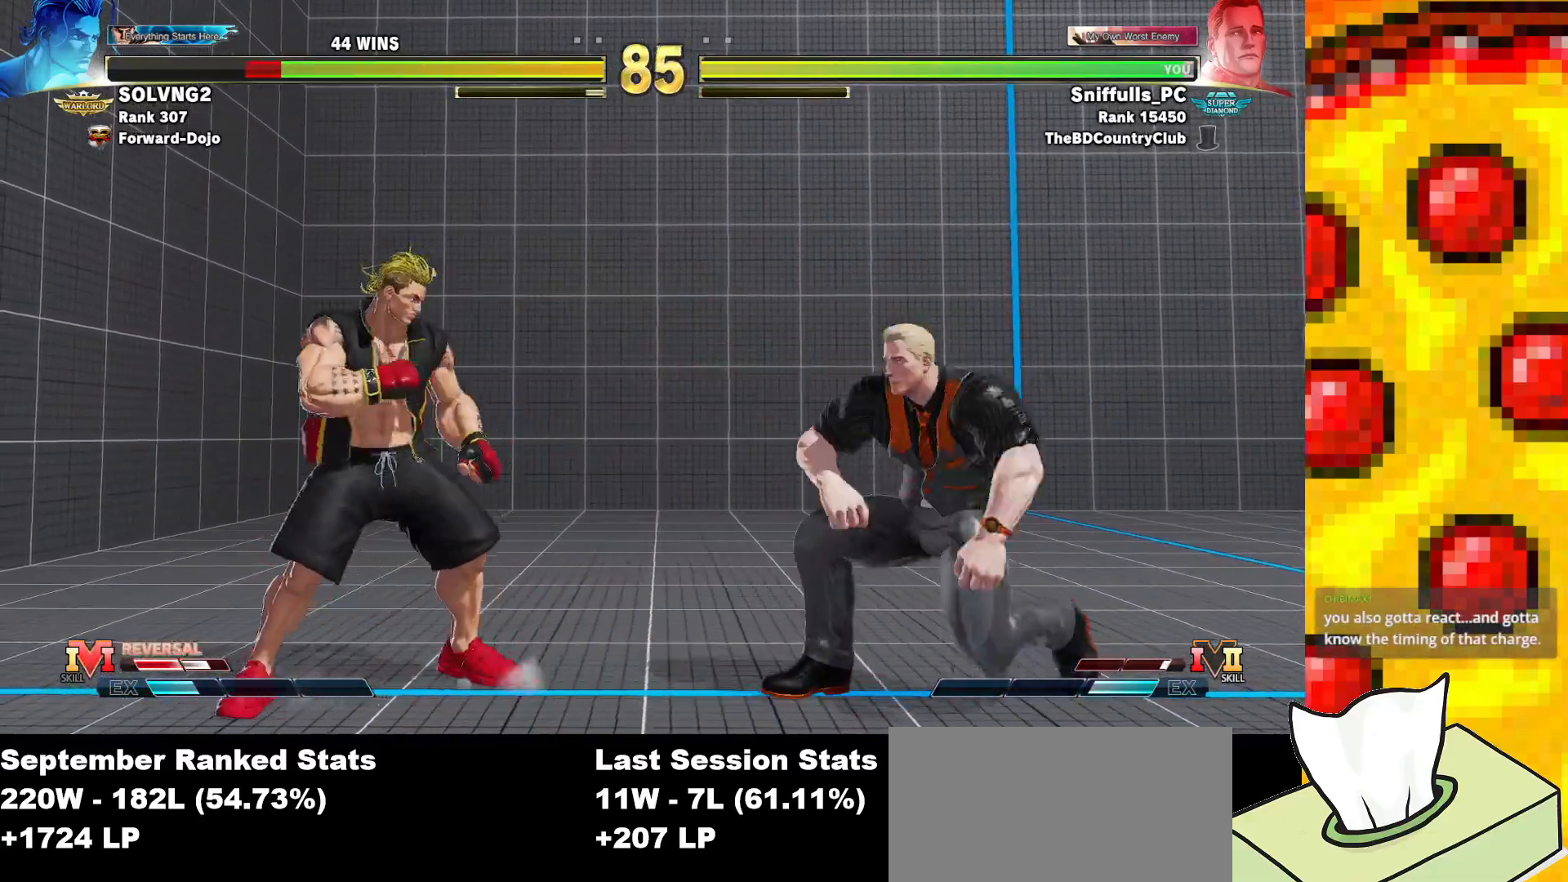
{"buttons": ["TRIANGLE", "DPAD_DOWN"], "events": [[133, "DPAD_DOWN", "up"], [450, "TRIANGLE", "down"], [483, "DPAD_DOWN", "down"], [500, "DPAD_RIGHT", "up"]]}
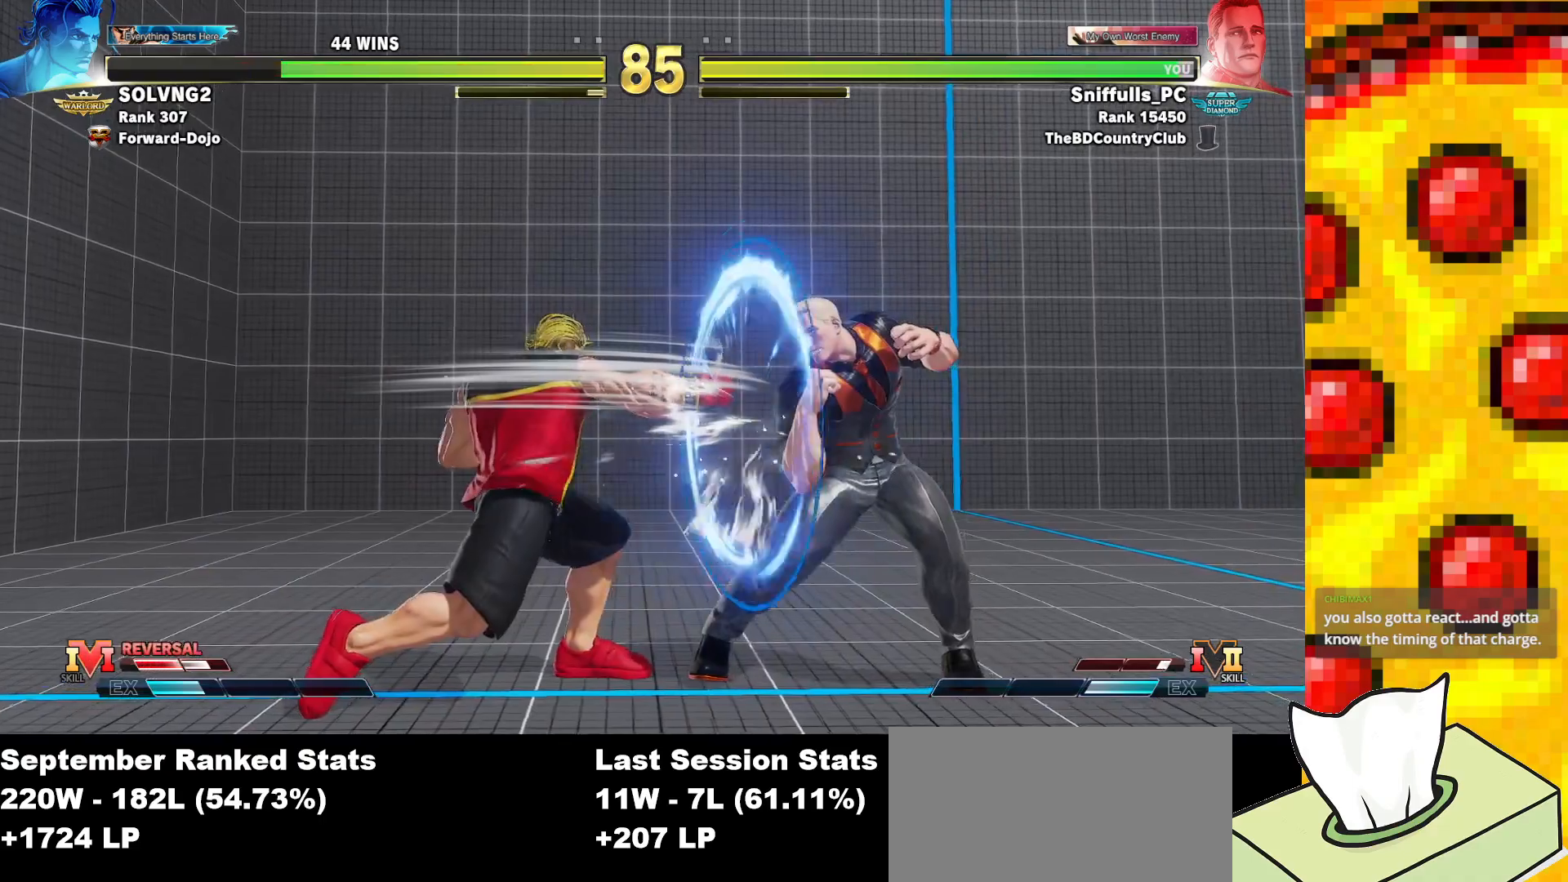
{"buttons": ["DPAD_LEFT"], "events": [[100, "TRIANGLE", "up"], [133, "DPAD_RIGHT", "down"], [150, "DPAD_DOWN", "up"], [183, "DPAD_RIGHT", "up"], [267, "DPAD_DOWN", "down"], [283, "DPAD_DOWN", "up"], [317, "DPAD_LEFT", "down"]]}